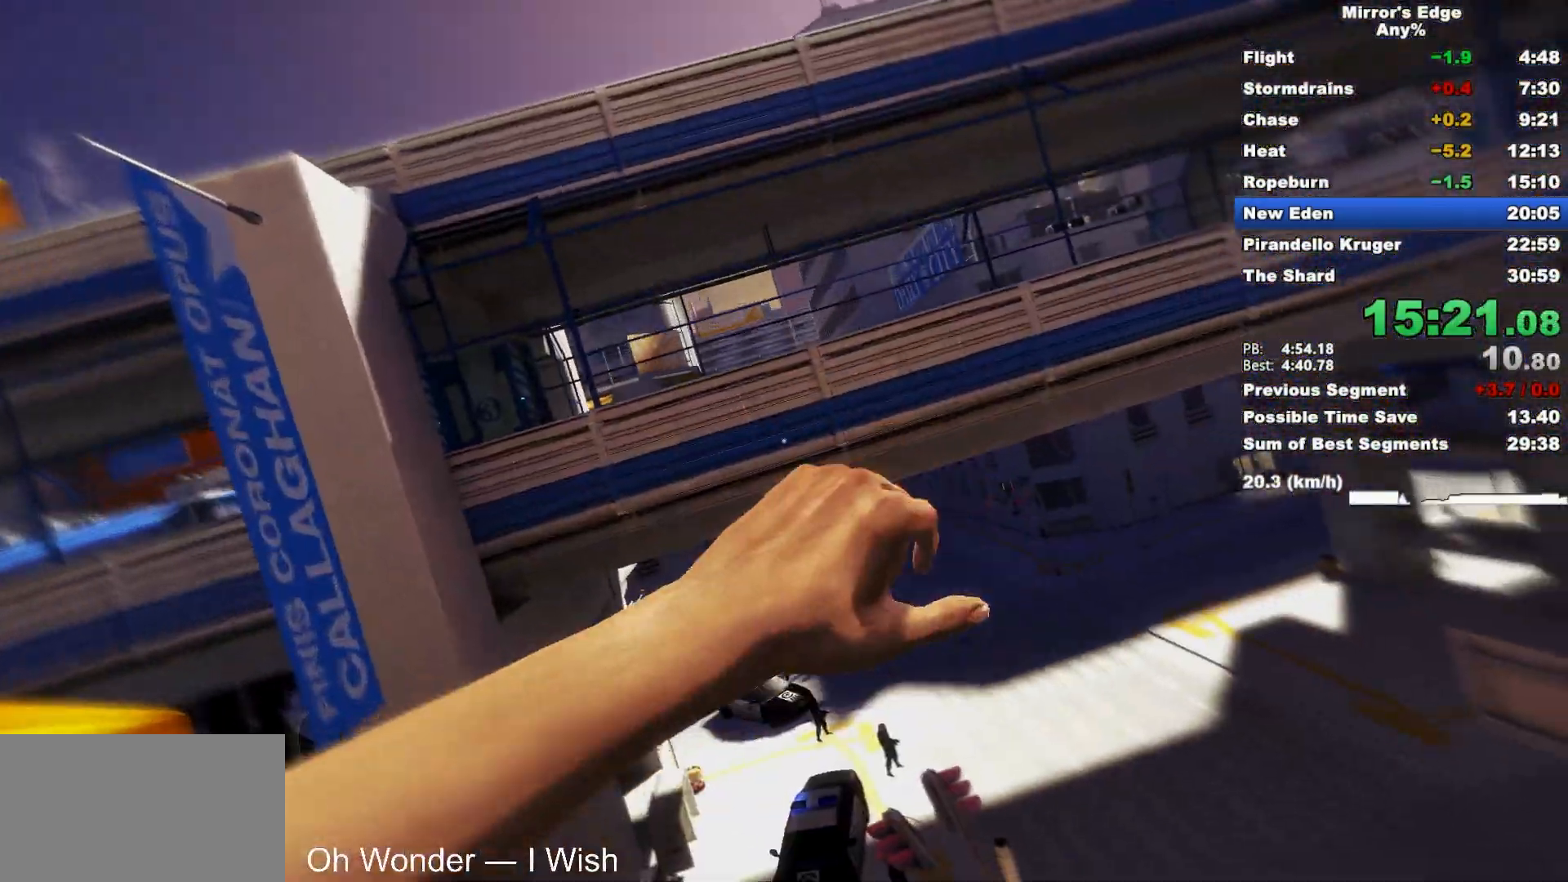
Gameplay with keyboard and mouse; each line is a JSON object with the keys and mouse buttons held at the frame after it. "events" lists presses ("down") and releases ("up") of "a", "d", "e", "q", "s", "shift", "space", "w", "mouse_left", "mouse_right", "mouse_wheel_up" and "mouse_wheel_down" between this image and that frame as [ms after this image, input, new state], when the widget could be followed in between. "mouse_left", "mouse_right", "mouse_wheel_up", "mouse_wheel_down" = the "left", "right", "wheel_up", "wheel_down" buttons of the "mouse" list. No other keys are recorded. Mouse movement is not recorded.
{"keys": ["a"], "mouse": ["wheel_down"], "events": [[50, "a", "down"], [50, "w", "up"], [333, "mouse_wheel_down", "down"]]}
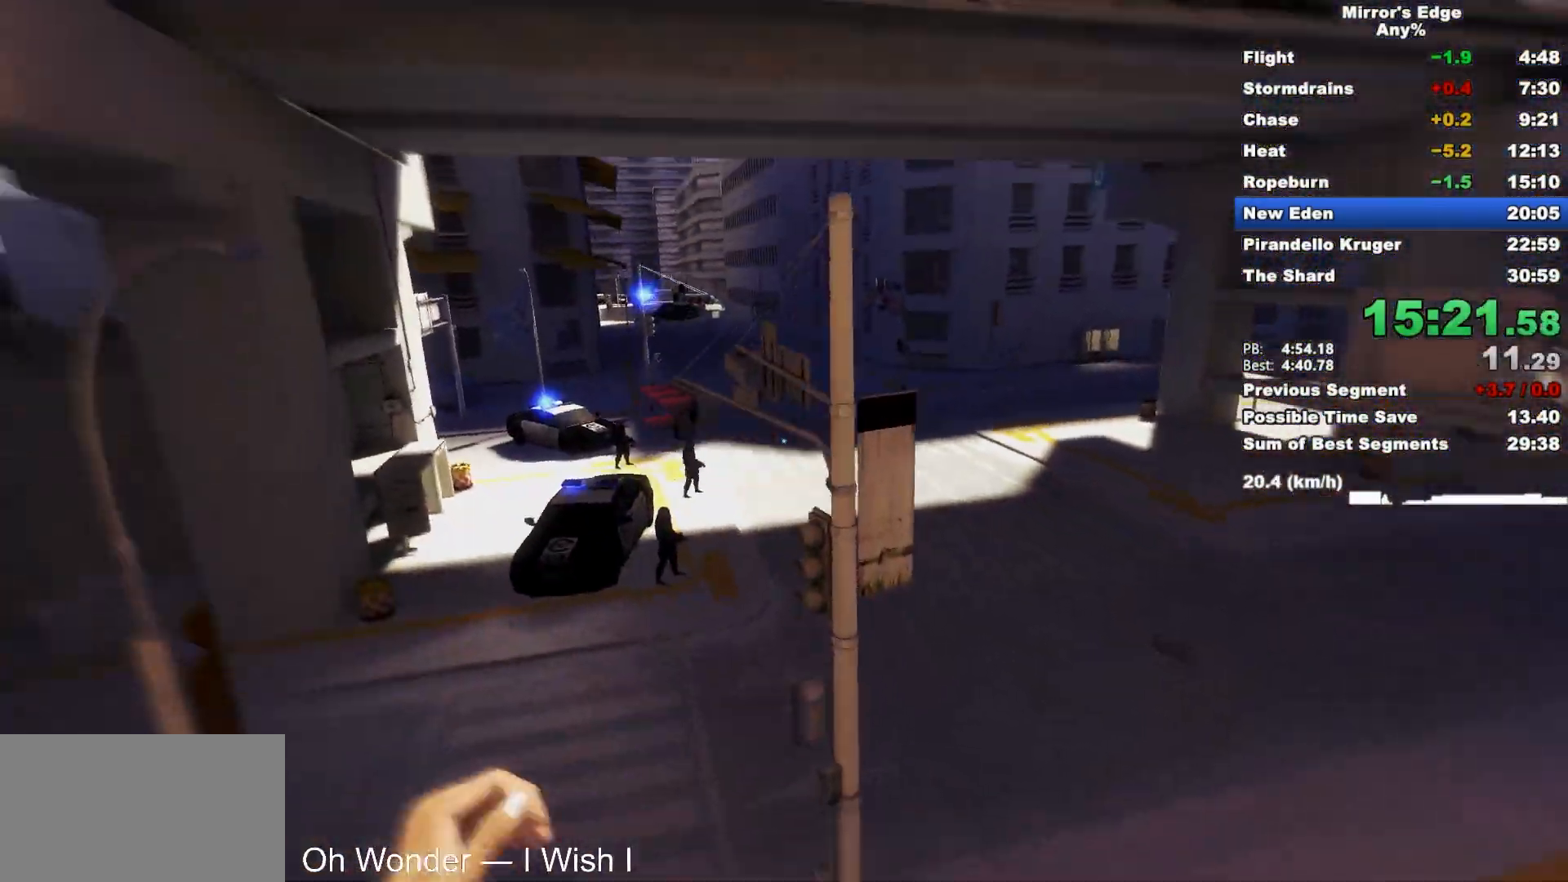
{"keys": ["w"], "mouse": [], "events": [[267, "a", "up"], [267, "mouse_wheel_down", "up"], [267, "w", "down"]]}
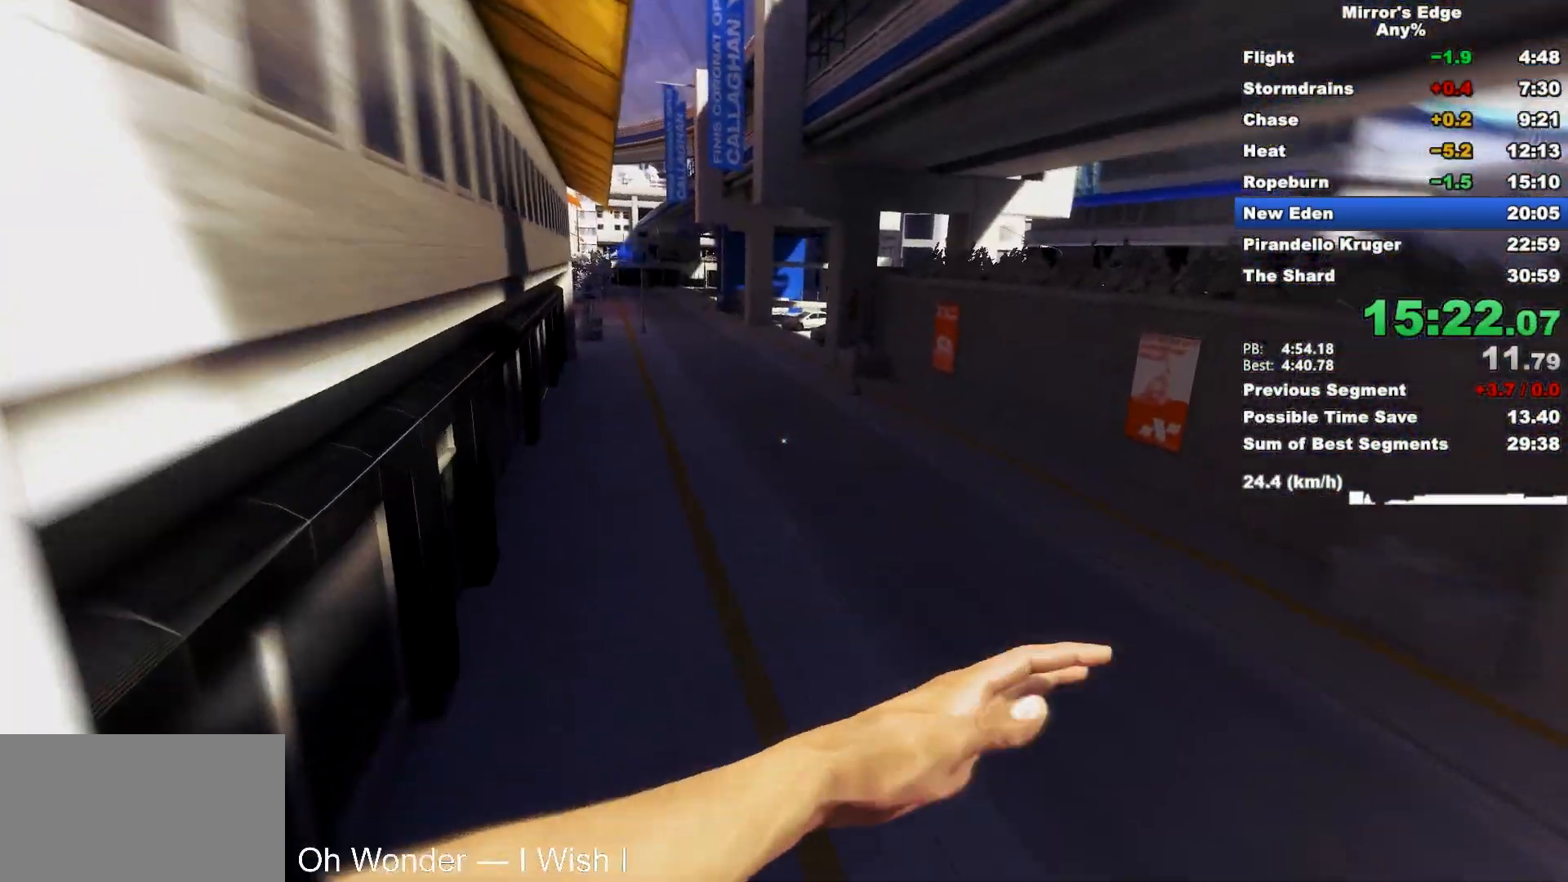
{"keys": ["w"], "mouse": [], "events": []}
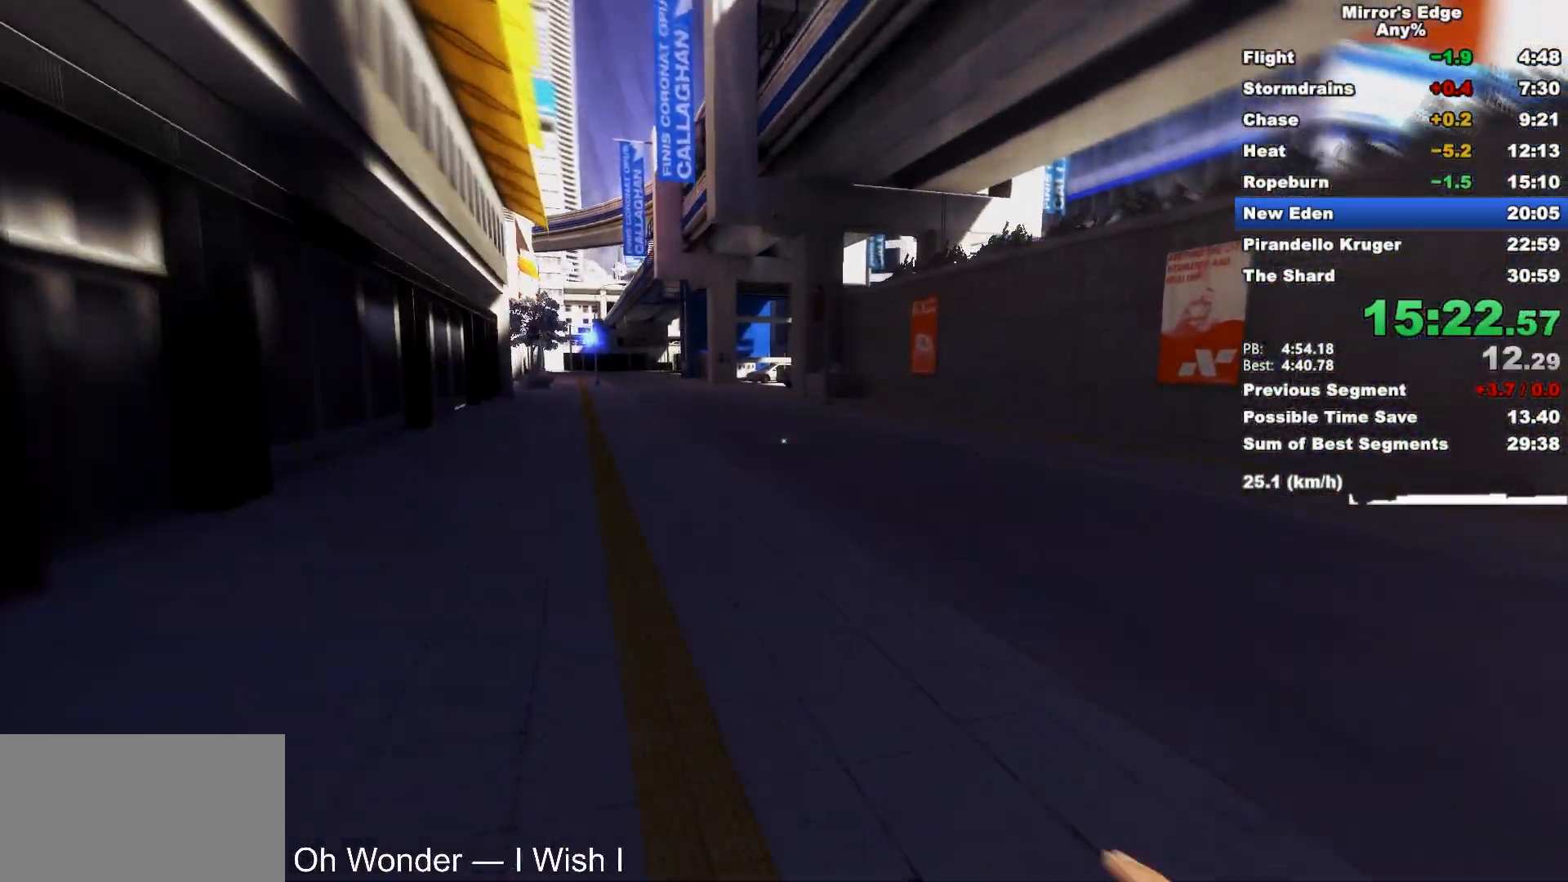
{"keys": ["w"], "mouse": [], "events": []}
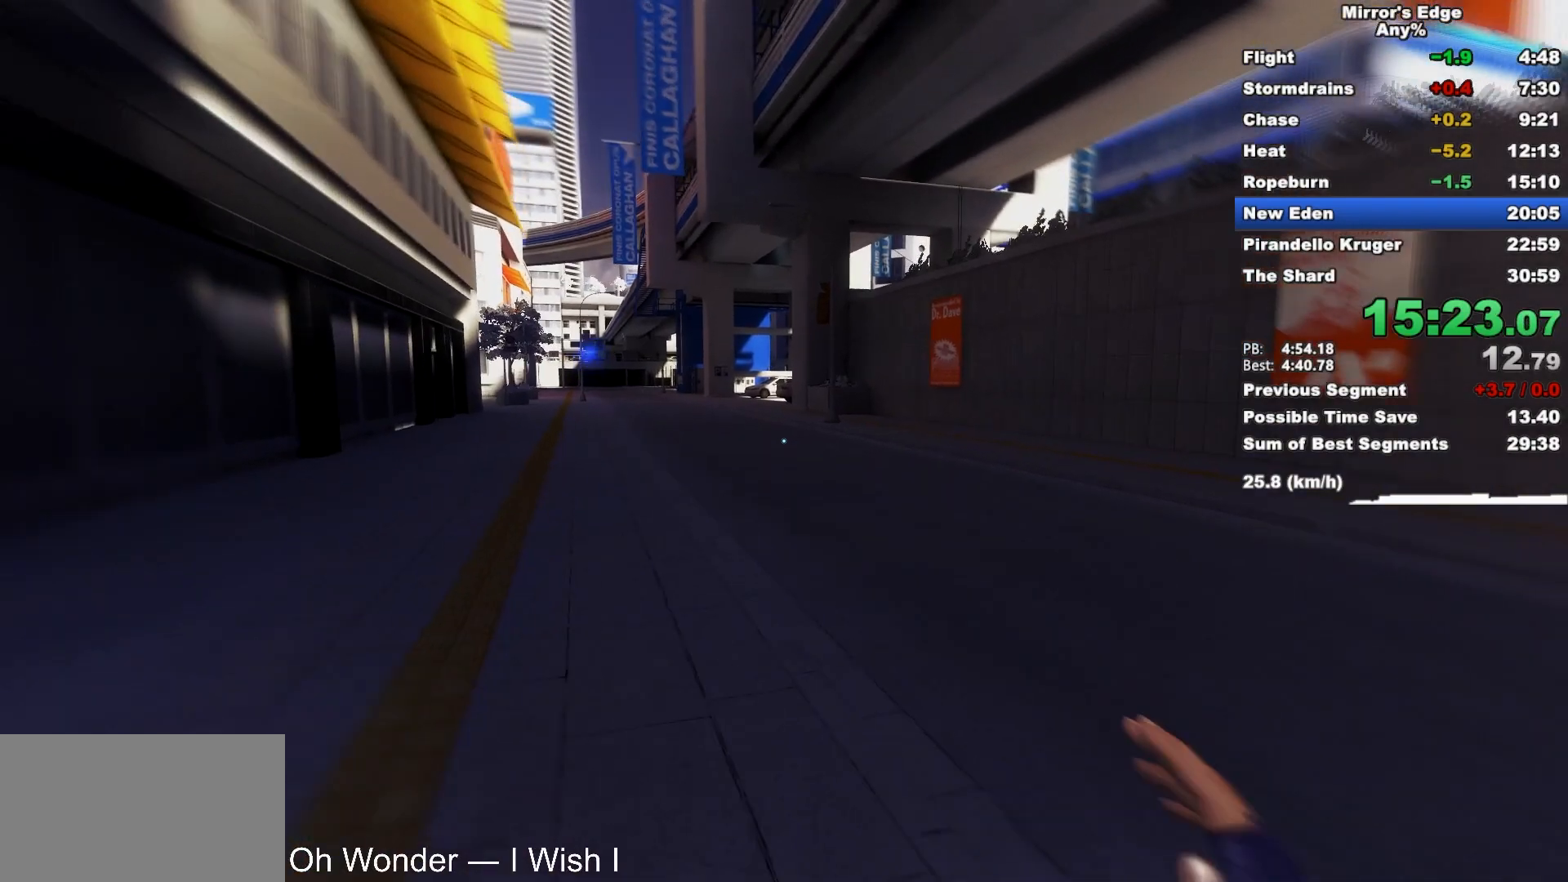
{"keys": ["space", "w"], "mouse": [], "events": [[450, "space", "down"]]}
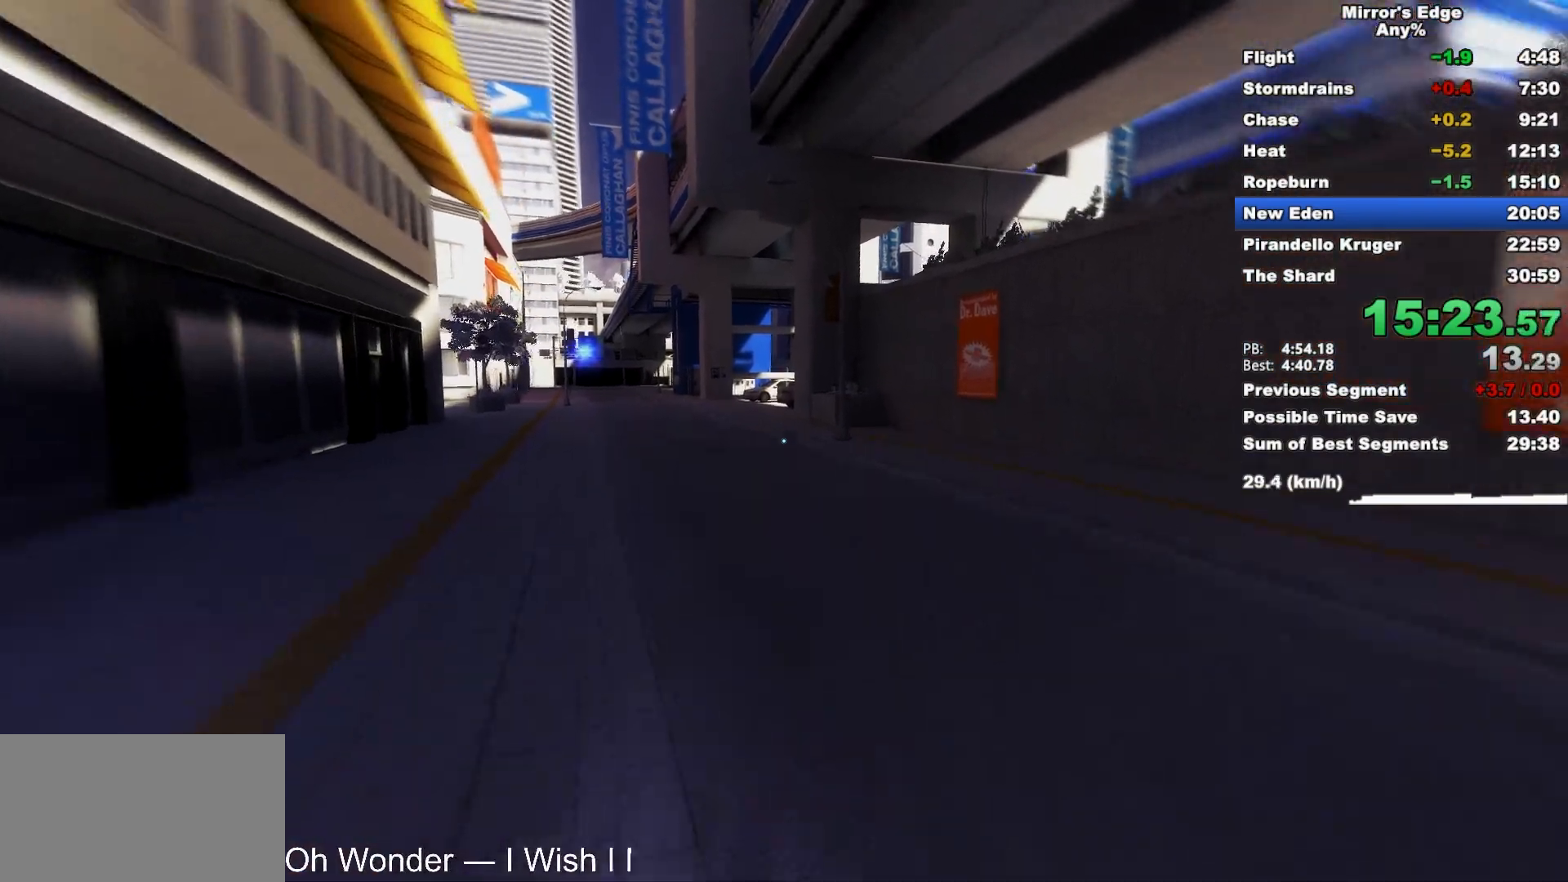
{"keys": ["w"], "mouse": [], "events": [[33, "space", "up"]]}
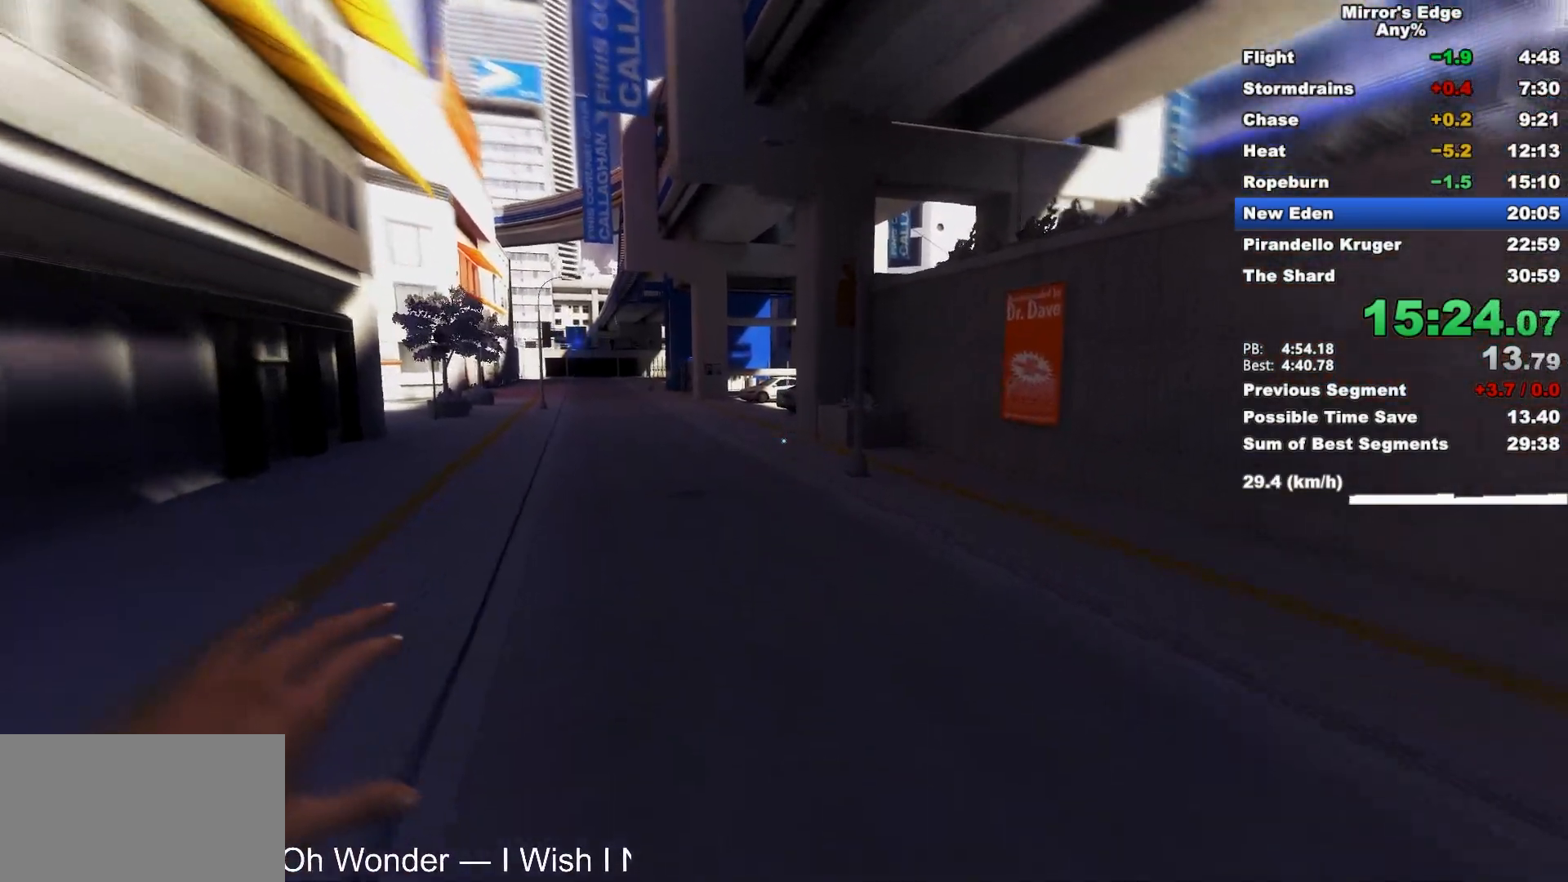
{"keys": ["space", "w"], "mouse": [], "events": [[433, "space", "down"]]}
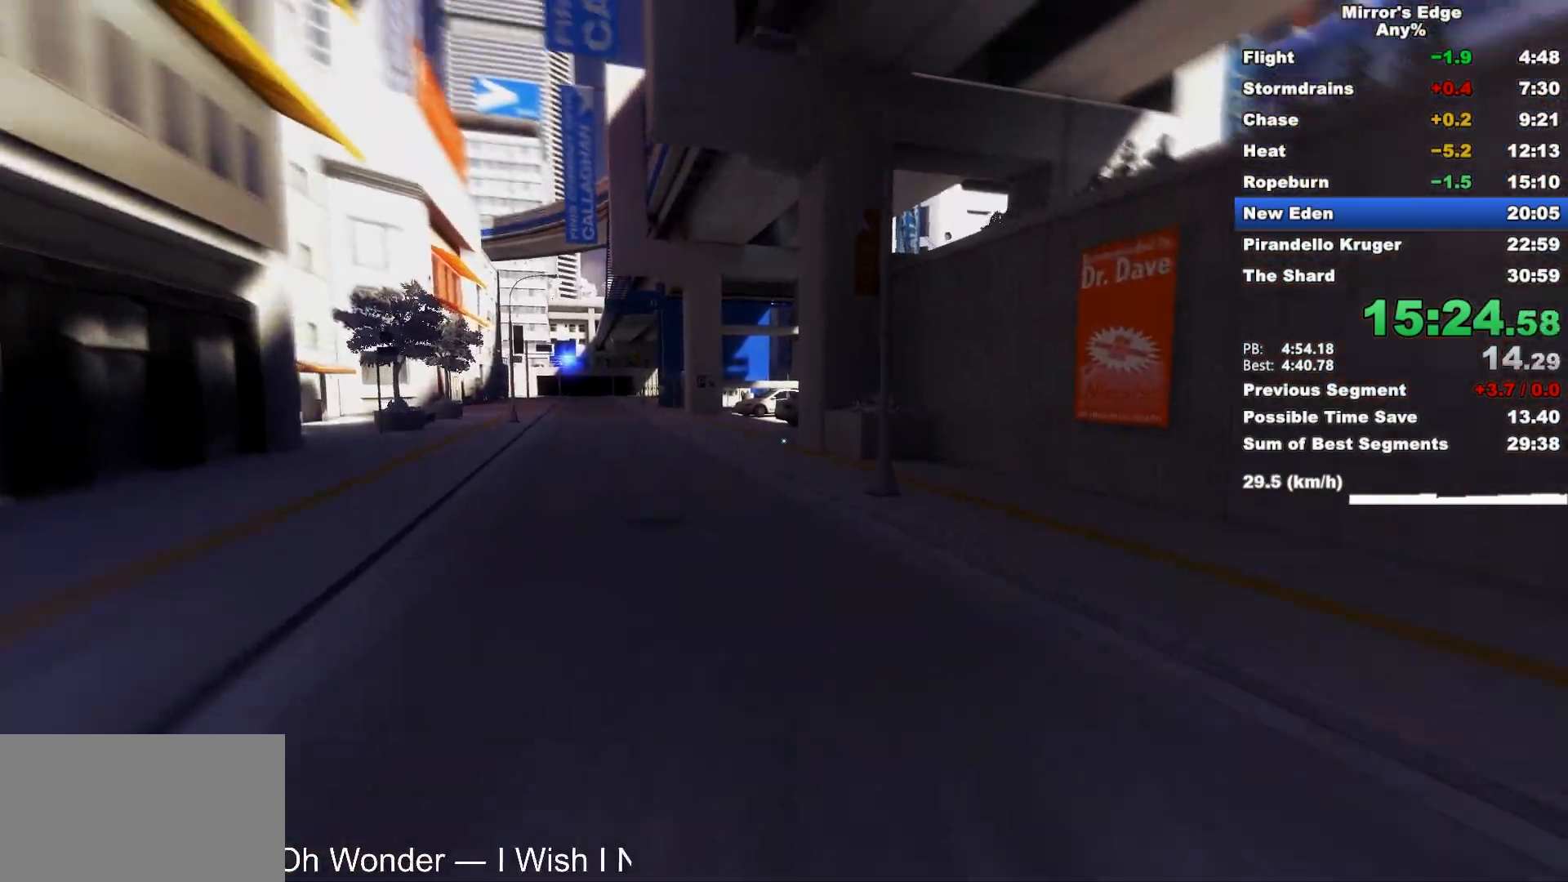
{"keys": ["w"], "mouse": [], "events": [[17, "space", "up"]]}
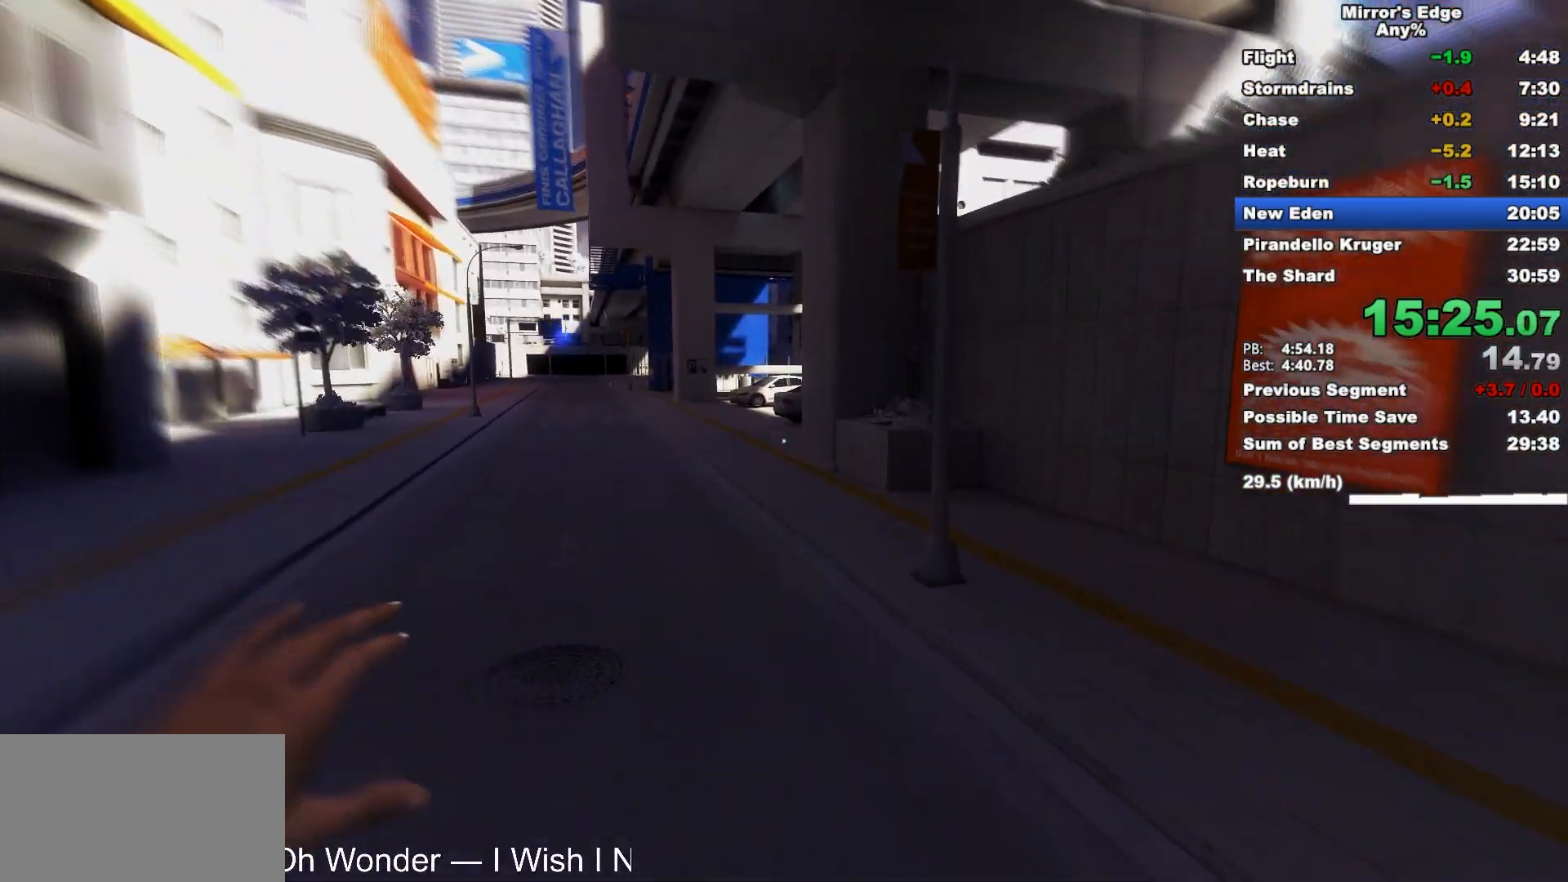
{"keys": ["w"], "mouse": [], "events": [[317, "space", "down"], [467, "space", "up"]]}
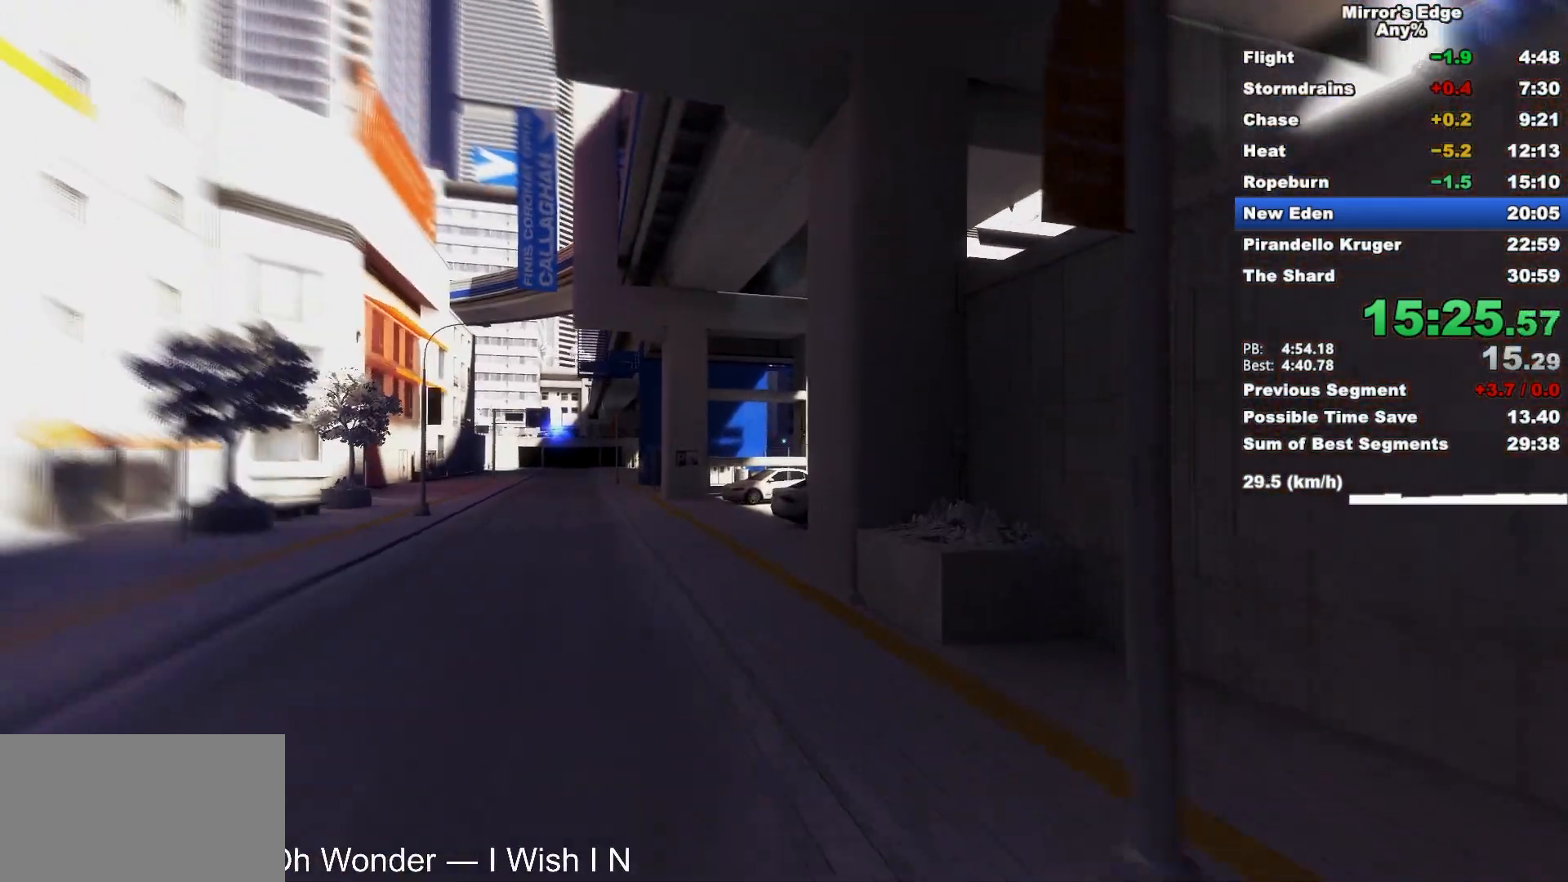
{"keys": ["w"], "mouse": [], "events": []}
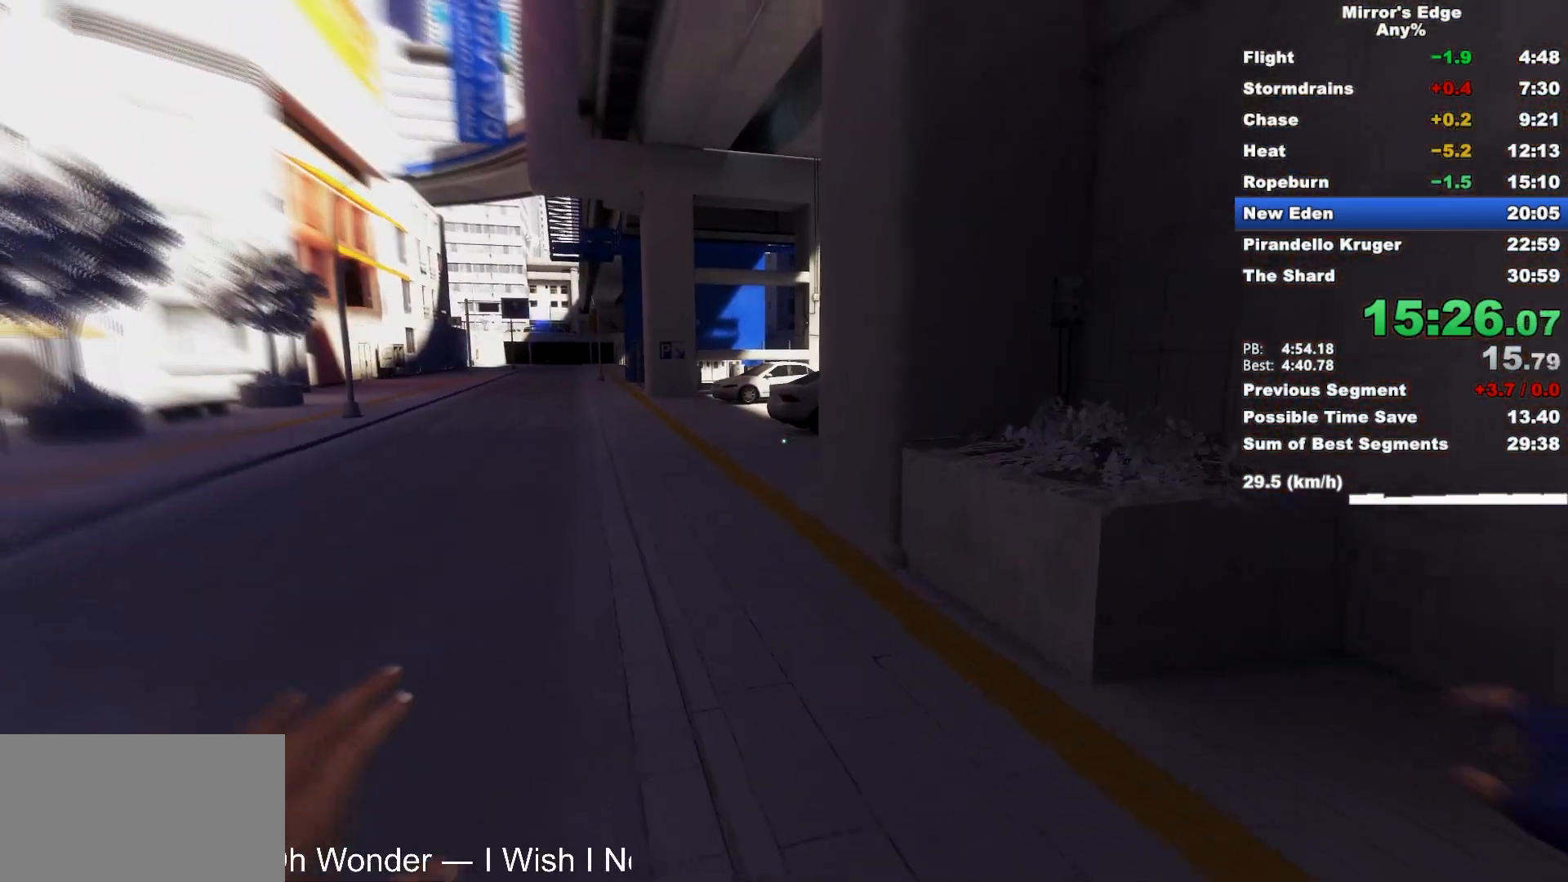
{"keys": ["w"], "mouse": [], "events": []}
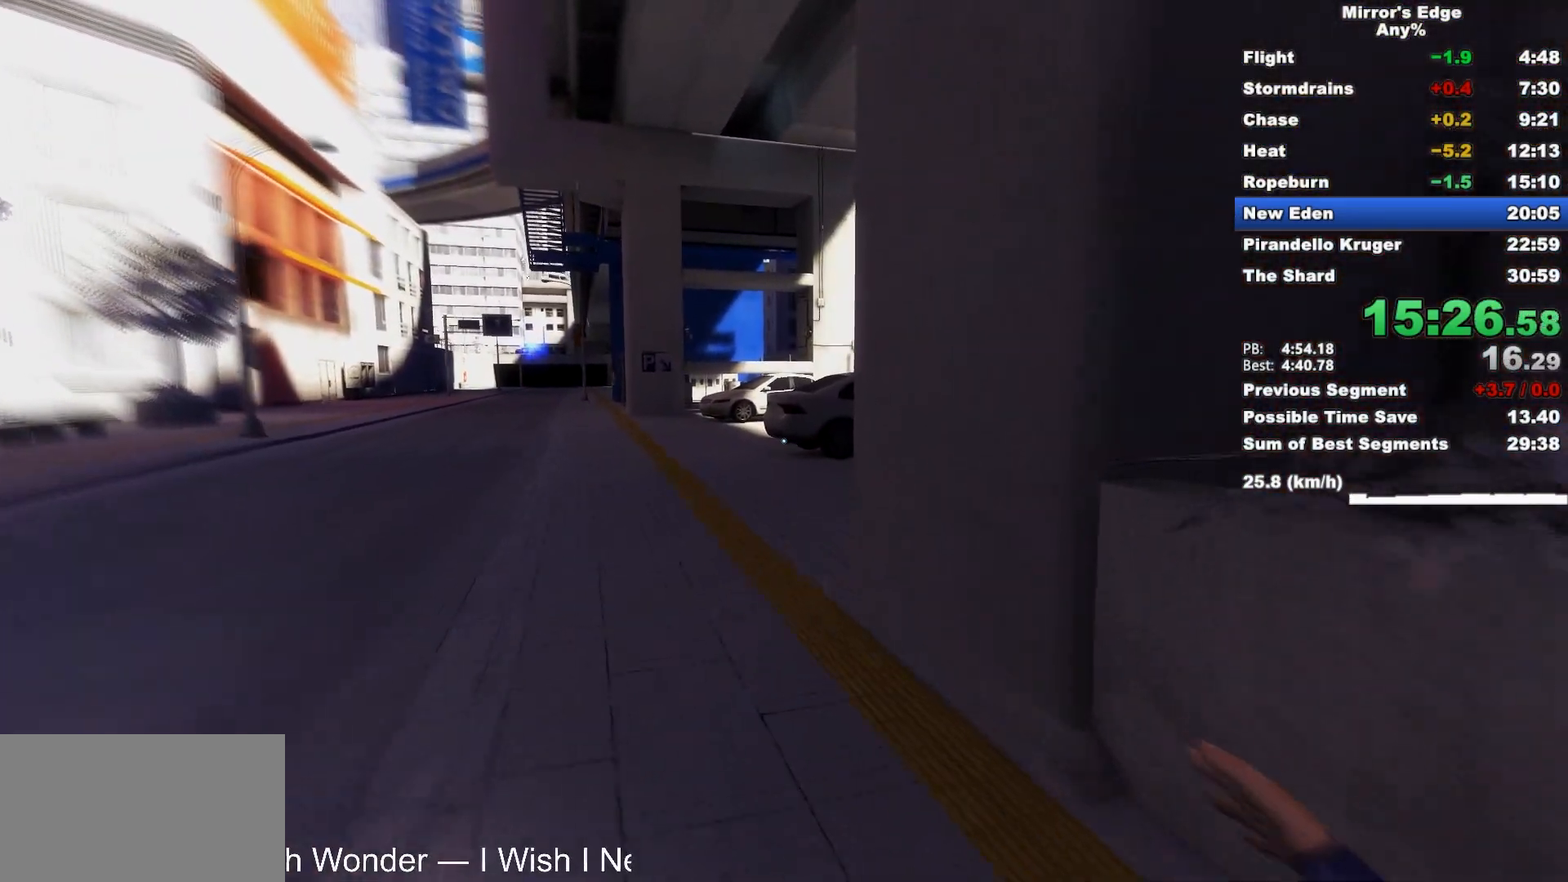
{"keys": ["w"], "mouse": [], "events": [[233, "space", "down"], [317, "space", "up"]]}
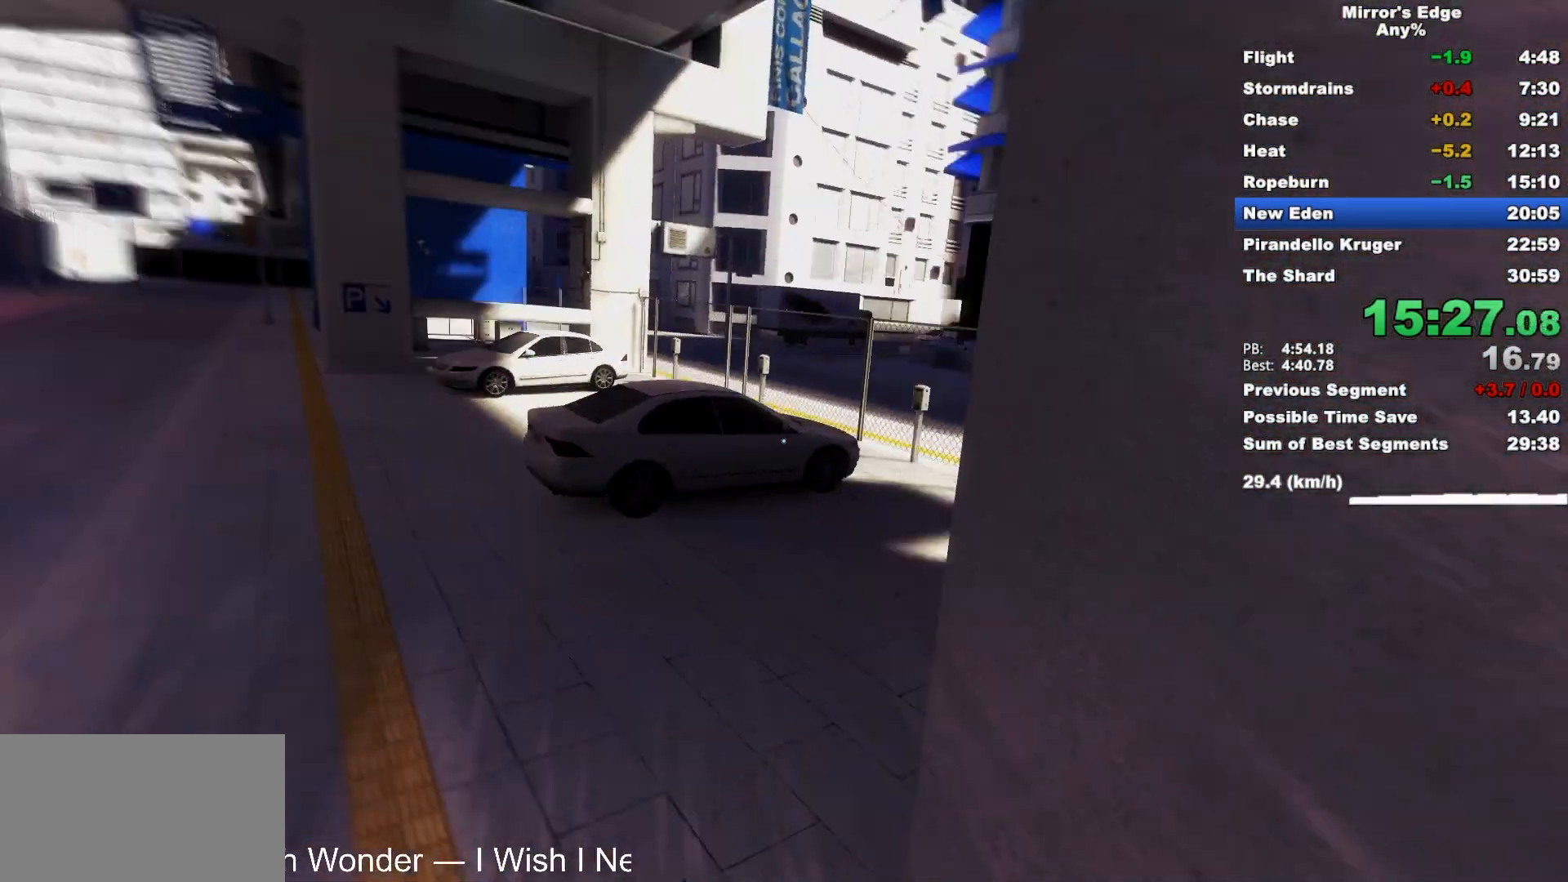
{"keys": ["w"], "mouse": [], "events": [[17, "mouse_wheel_down", "down"], [283, "mouse_wheel_down", "up"]]}
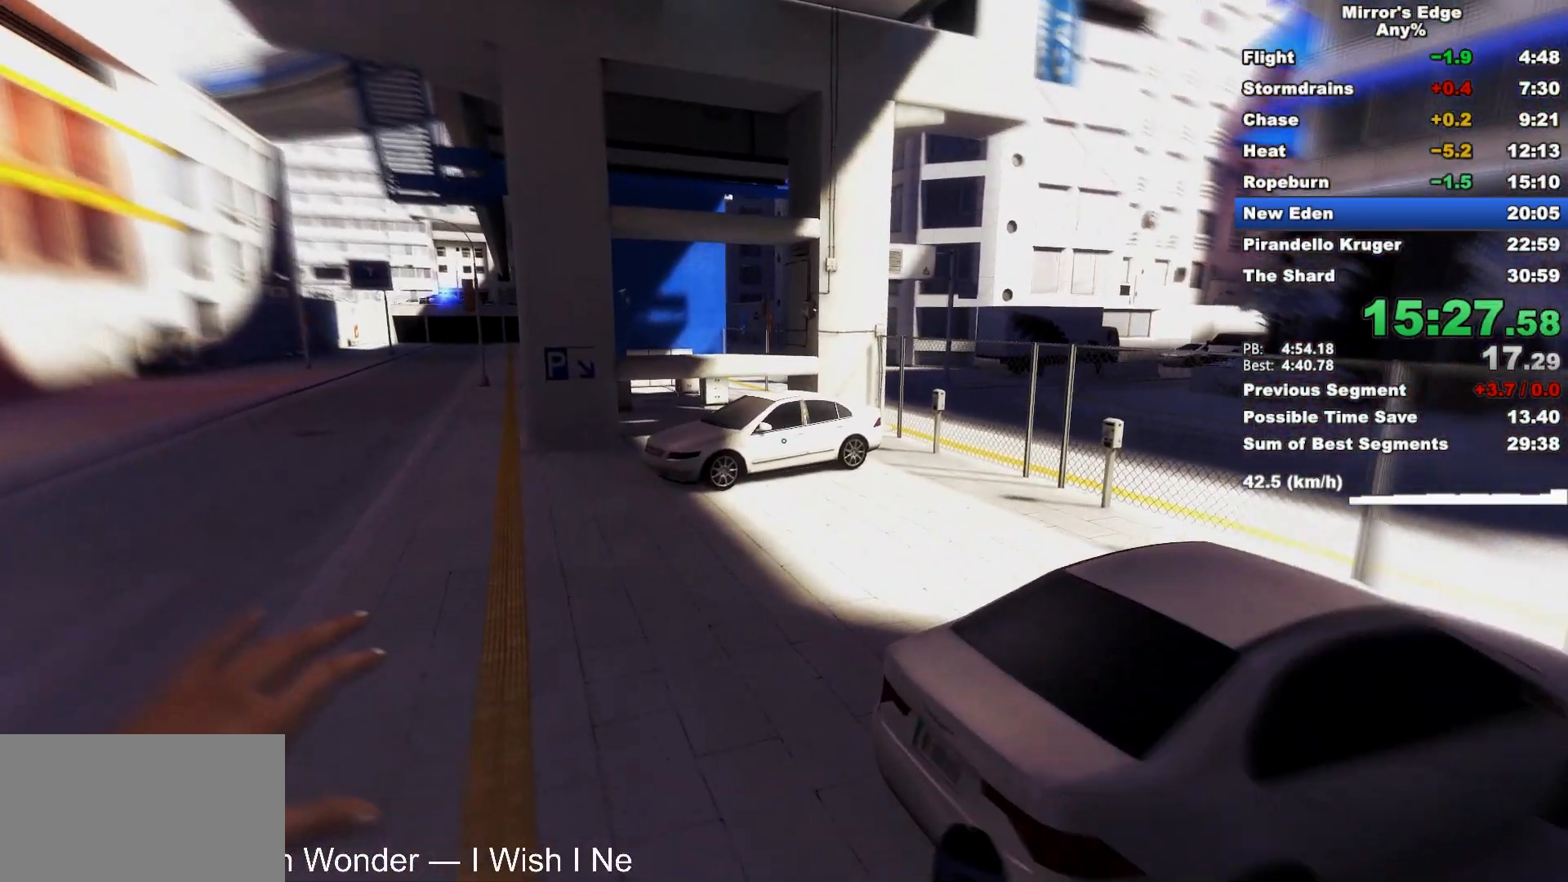
{"keys": ["w"], "mouse": [], "events": []}
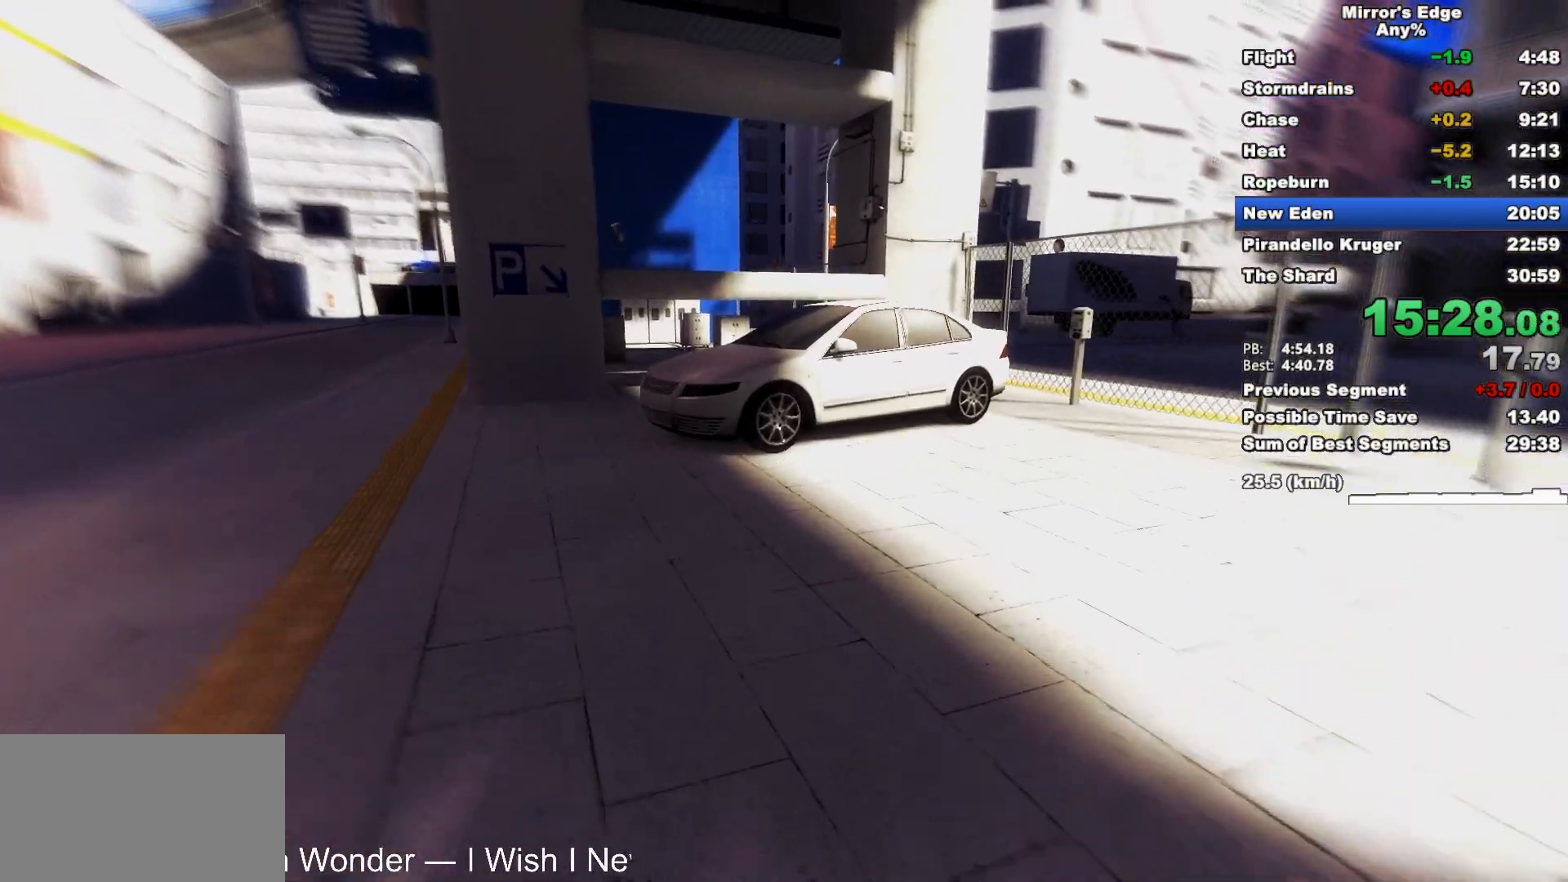
{"keys": ["w"], "mouse": [], "events": []}
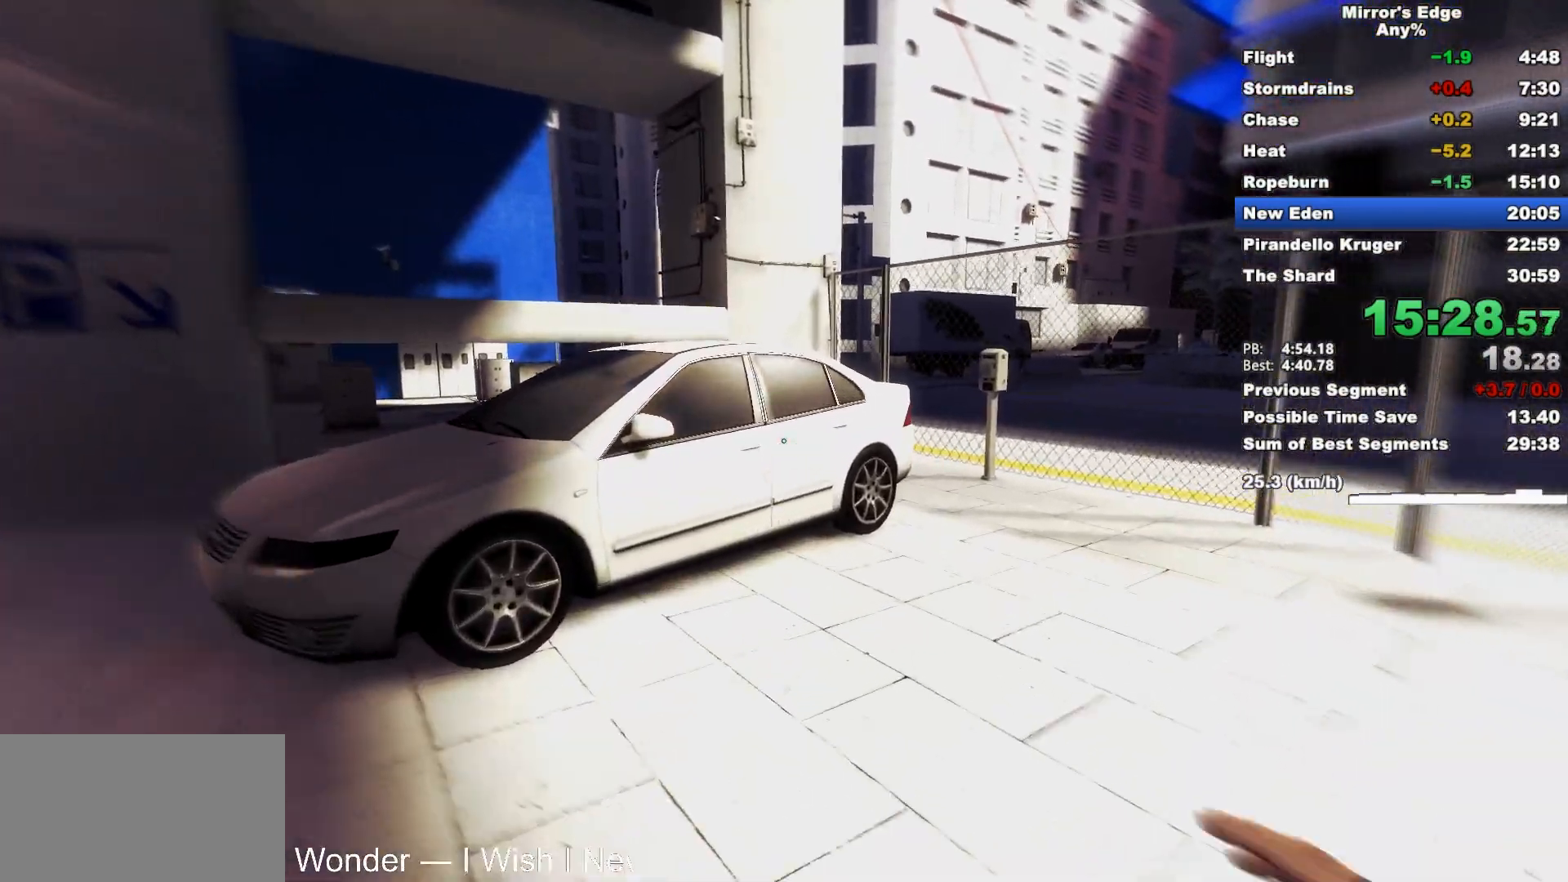
{"keys": ["w"], "mouse": [], "events": [[150, "space", "down"], [200, "shift", "down"], [300, "space", "up"], [333, "shift", "up"]]}
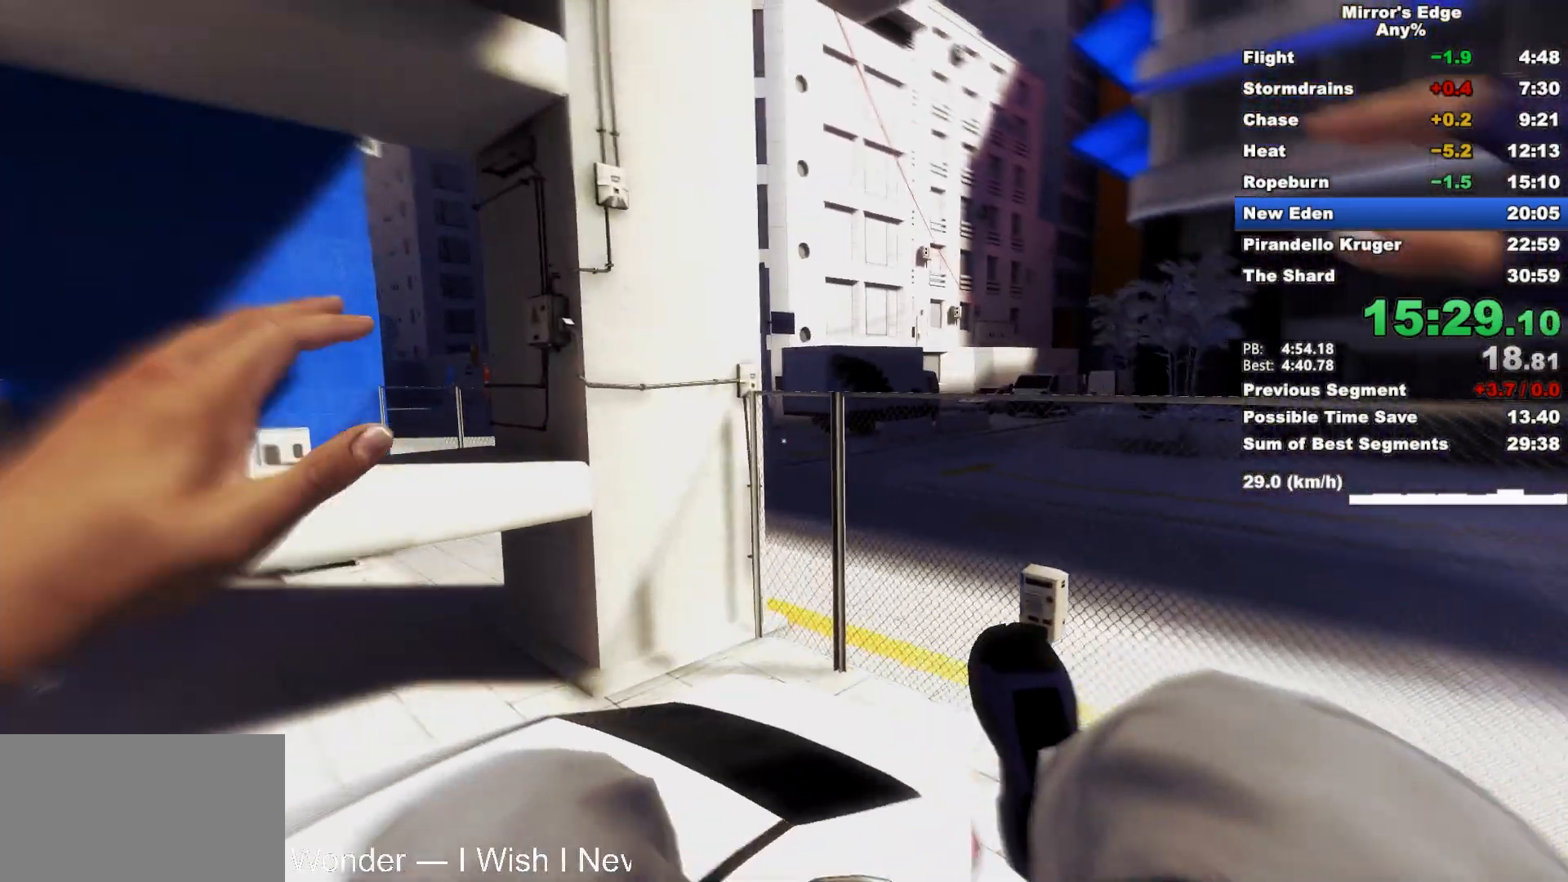
{"keys": ["space", "w"], "mouse": [], "events": [[350, "space", "down"]]}
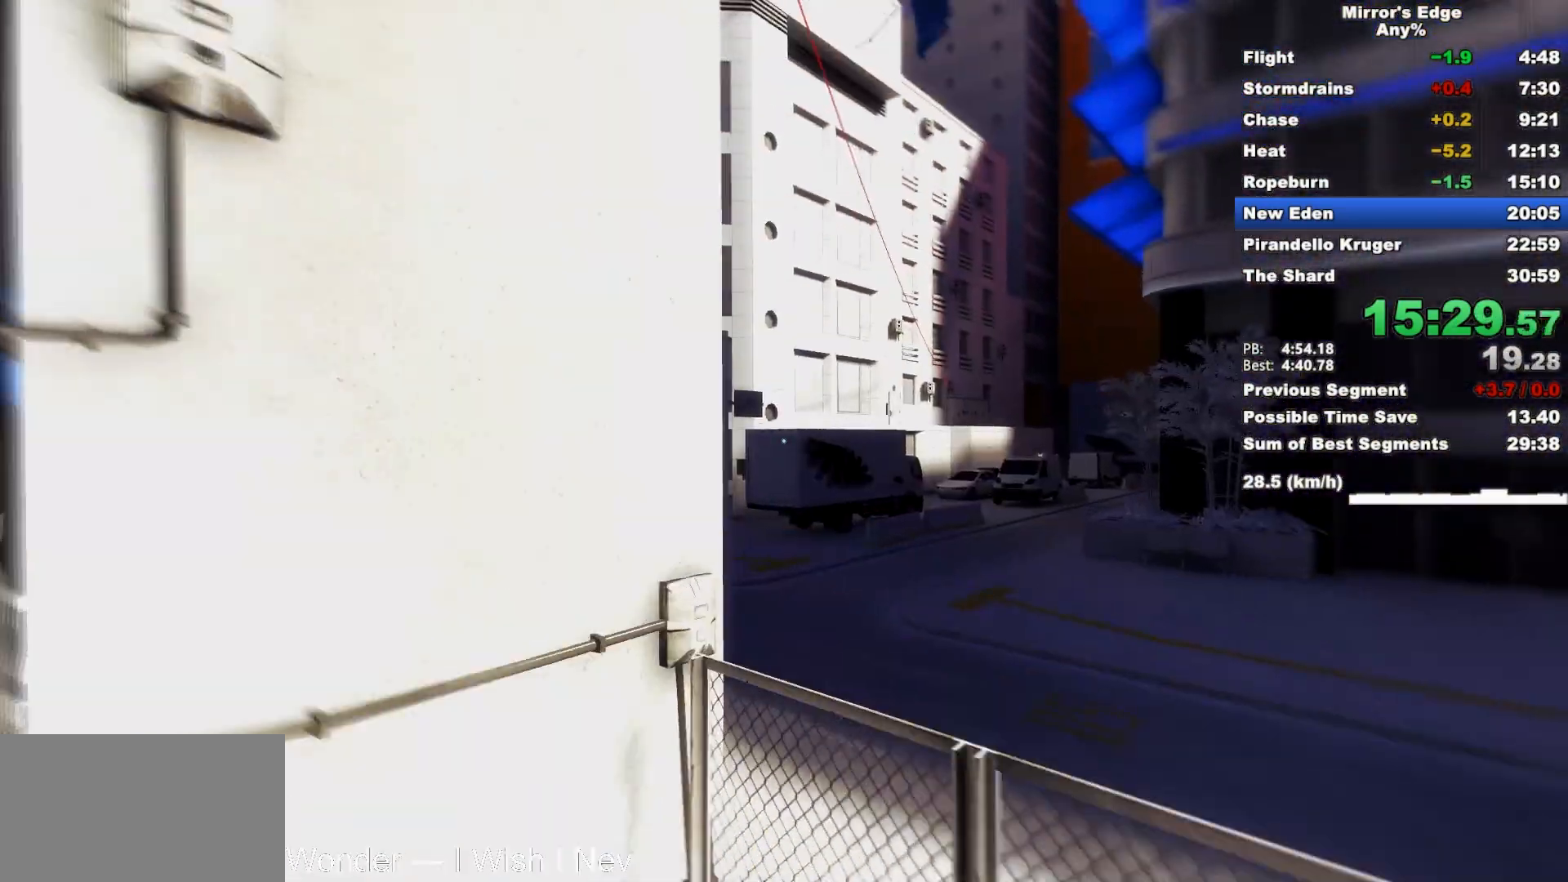
{"keys": ["w"], "mouse": ["wheel_down"], "events": [[83, "space", "up"], [267, "mouse_wheel_down", "down"]]}
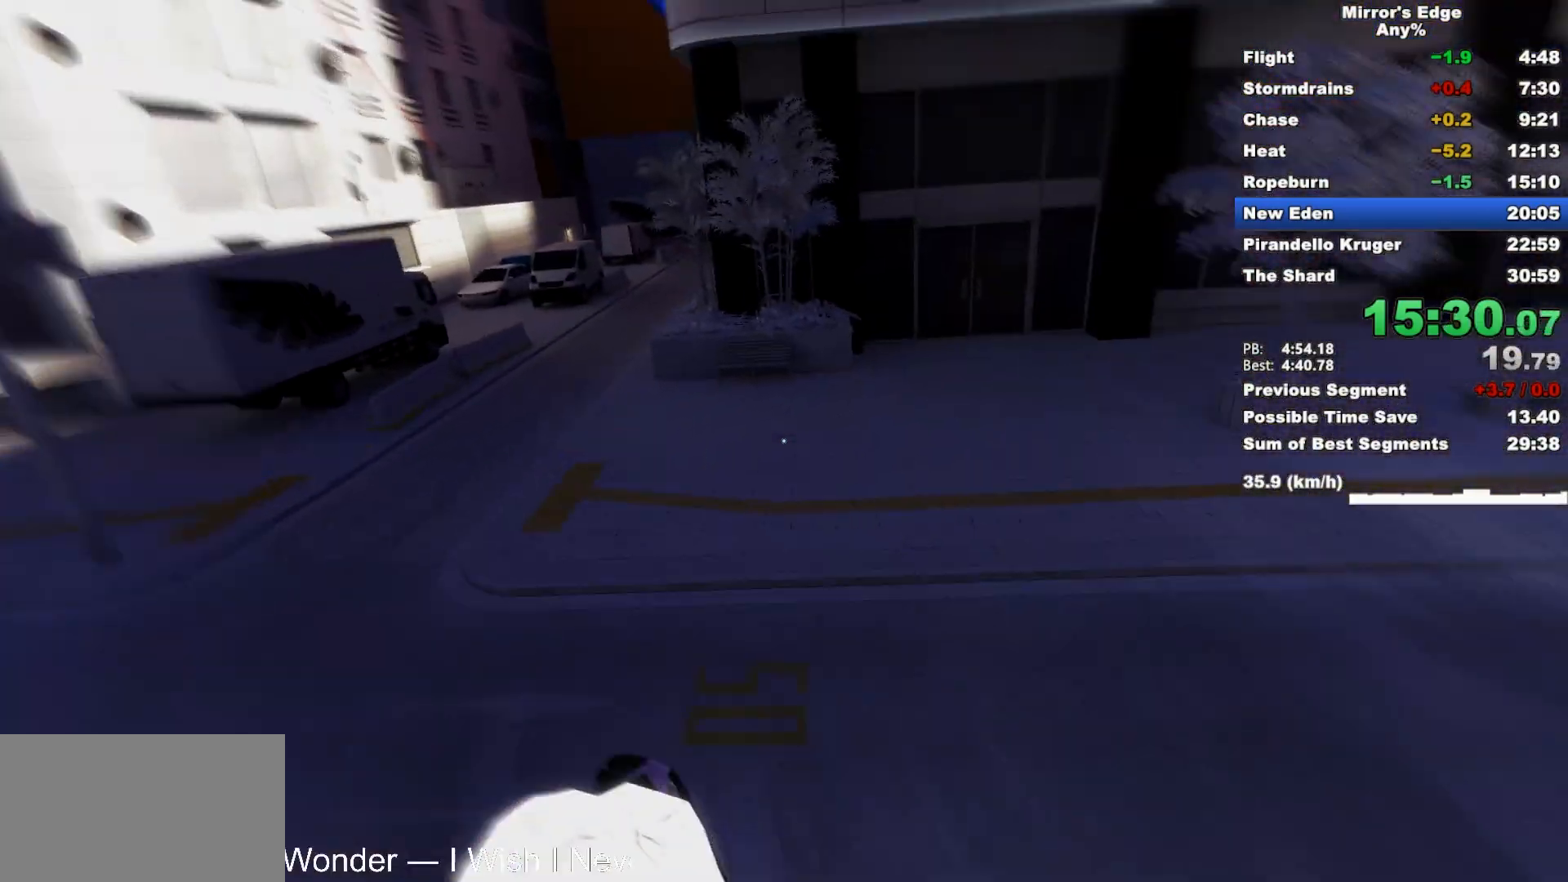
{"keys": ["a"], "mouse": [], "events": [[67, "mouse_wheel_down", "up"], [383, "a", "down"], [433, "w", "up"]]}
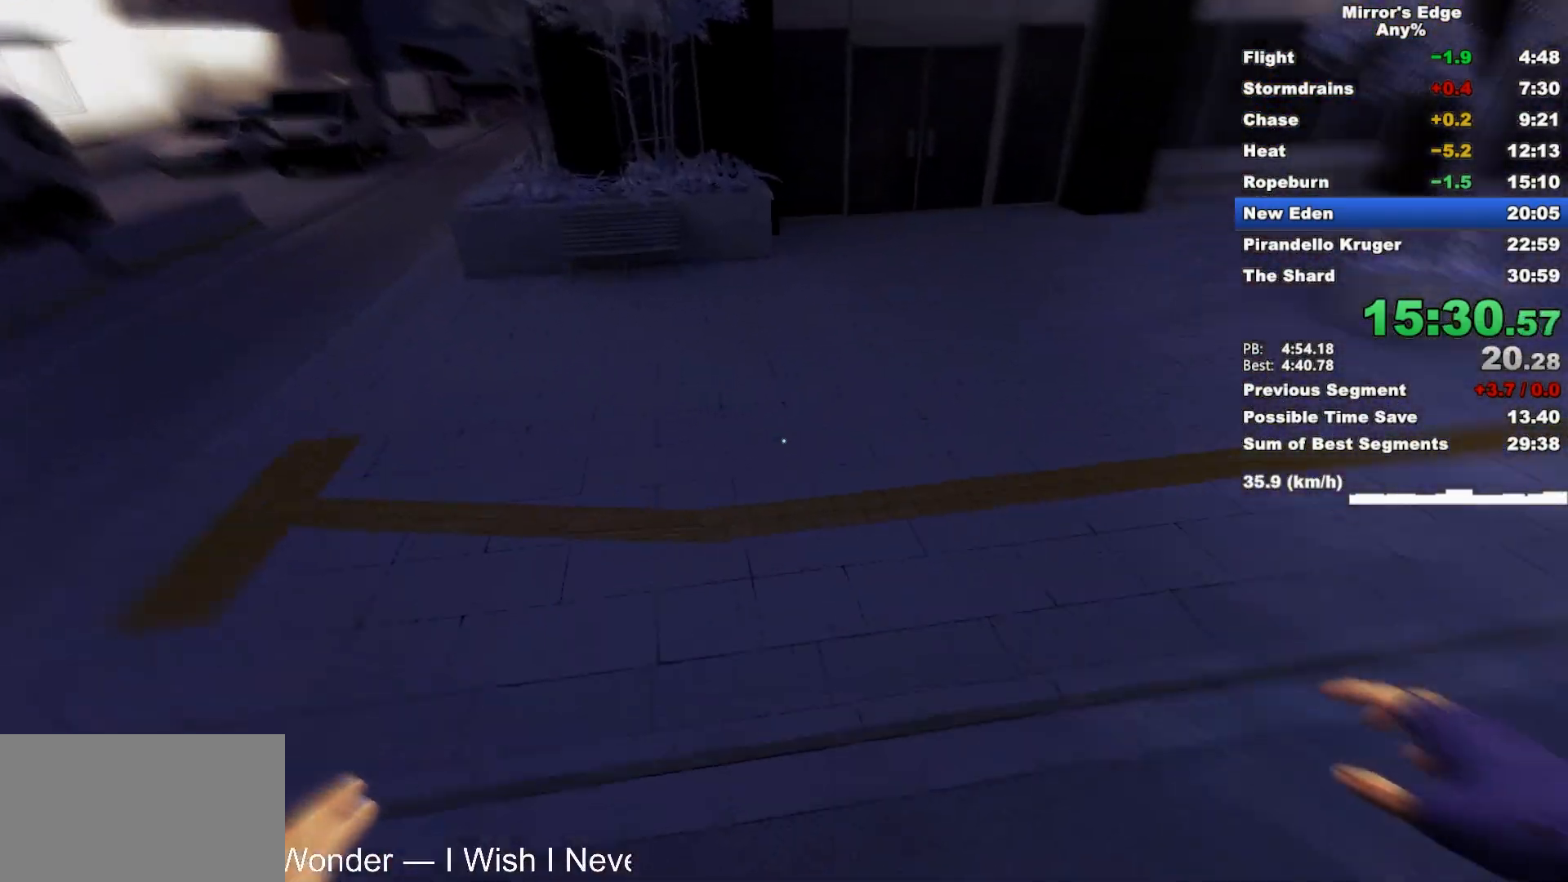
{"keys": ["w"], "mouse": [], "events": [[300, "space", "down"], [400, "a", "up"], [400, "space", "up"], [400, "w", "down"]]}
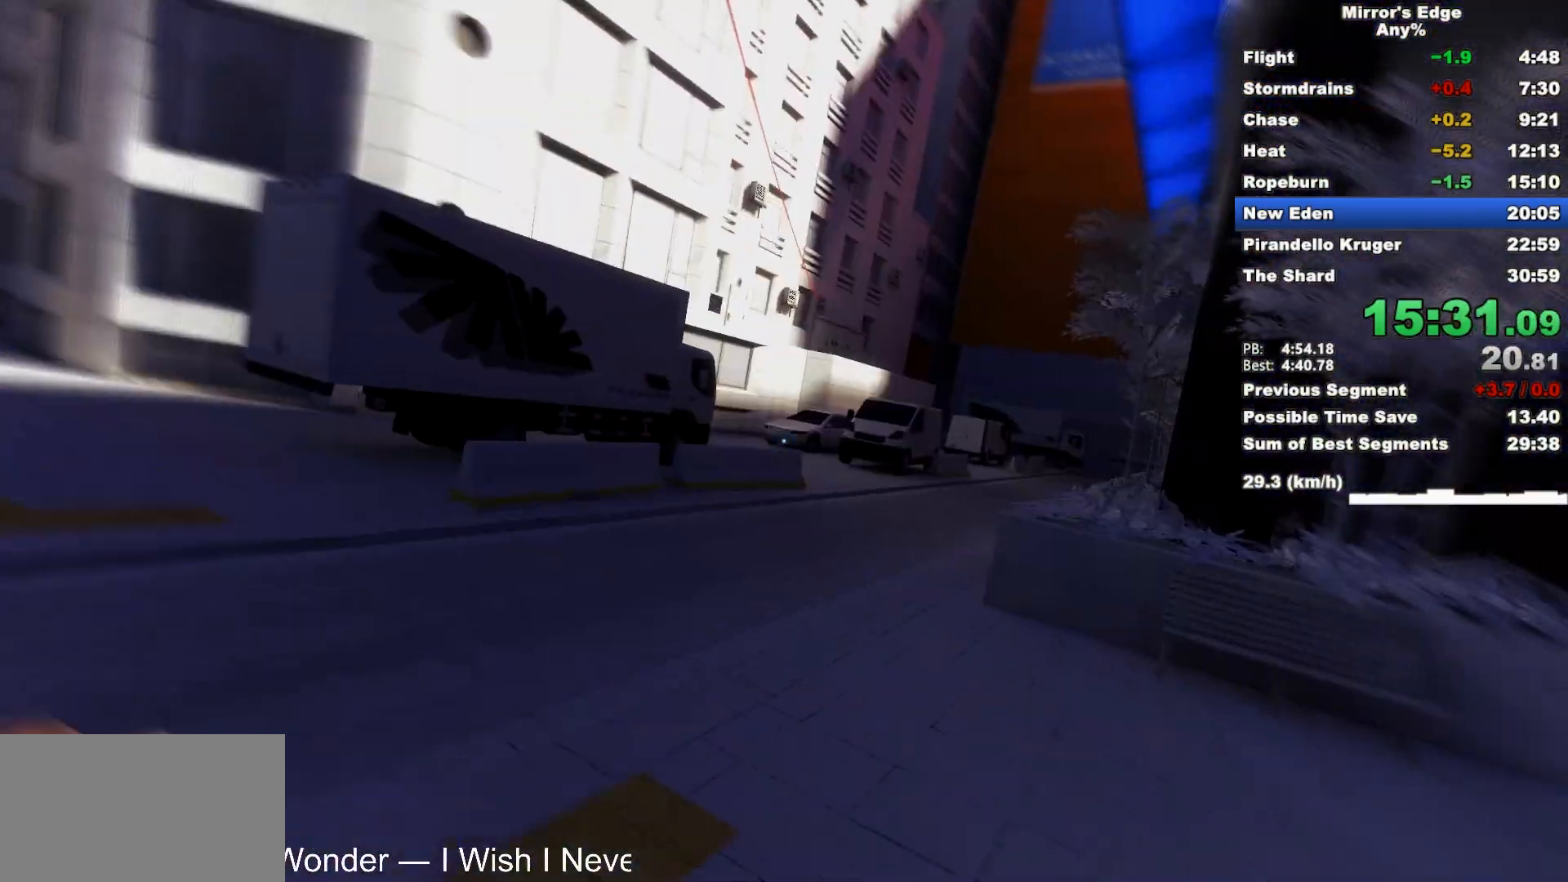
{"keys": ["w"], "mouse": [], "events": []}
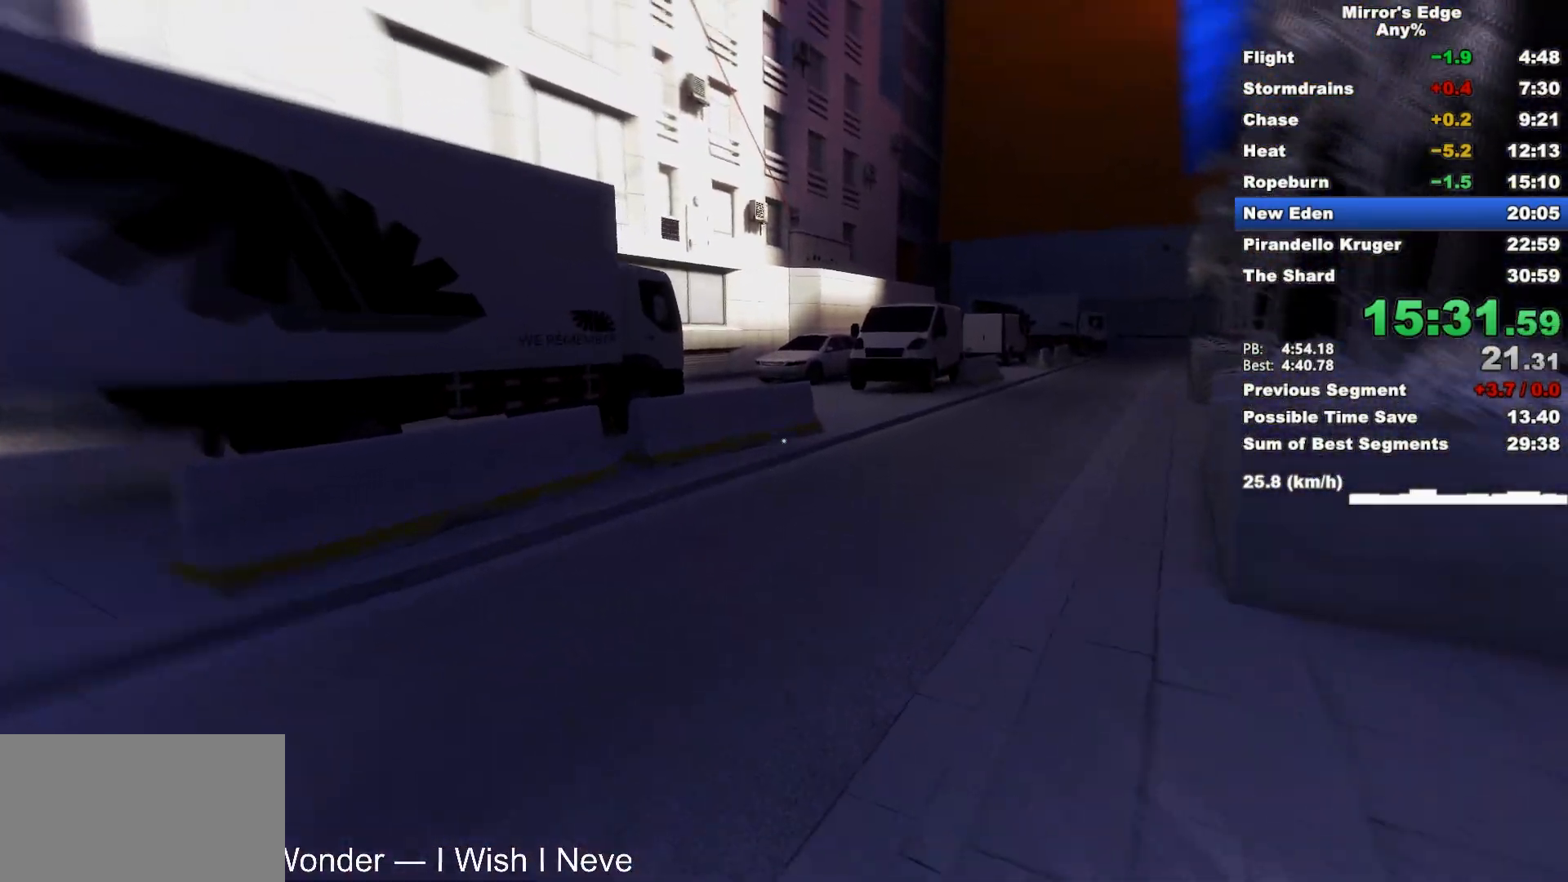
{"keys": ["w"], "mouse": [], "events": []}
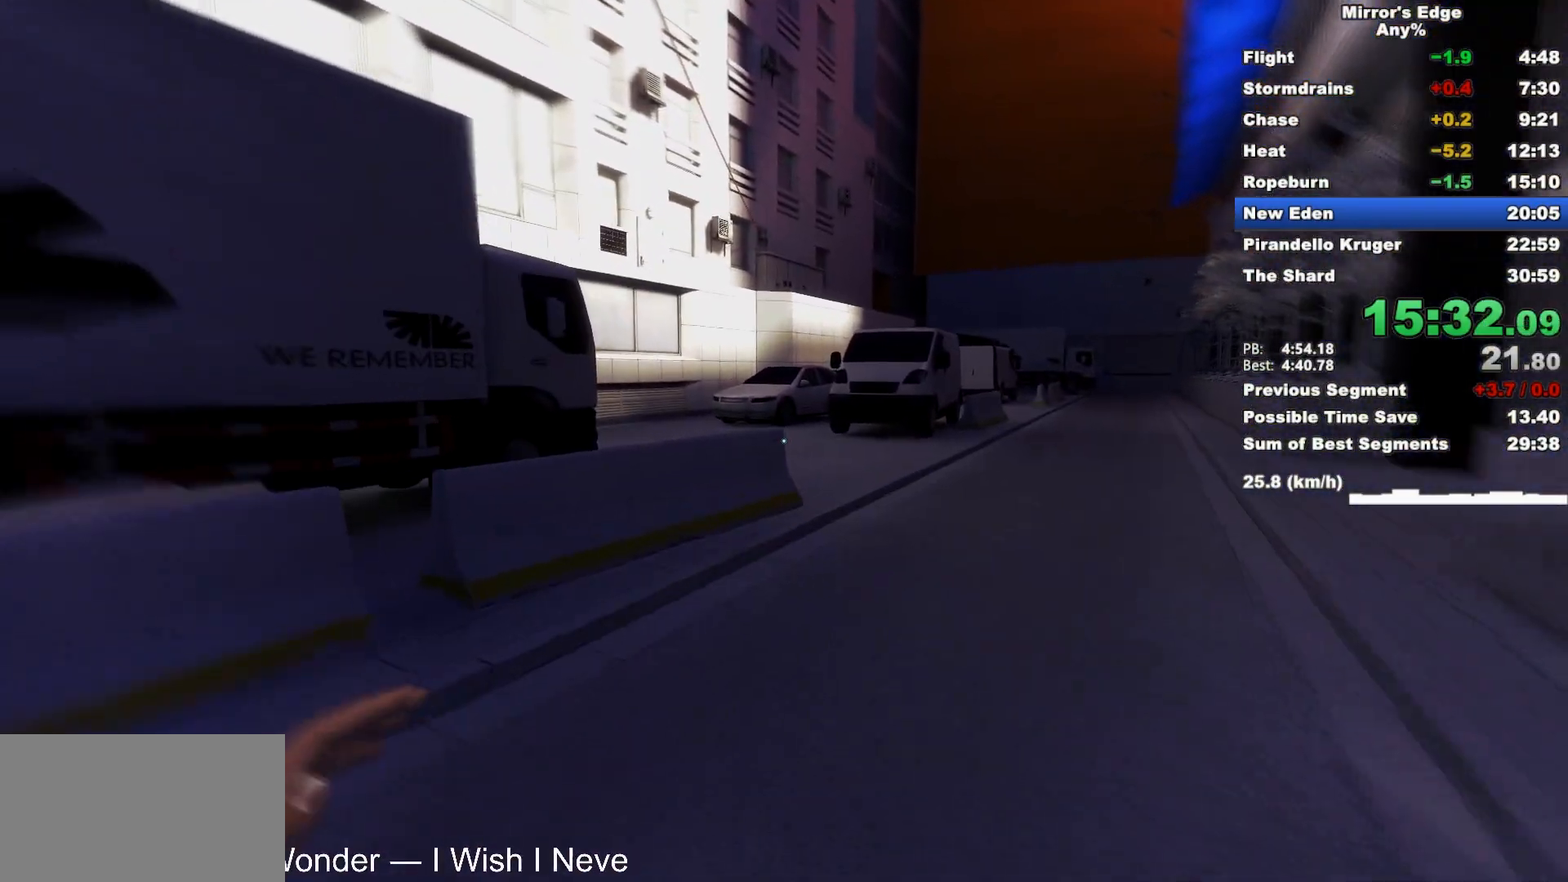
{"keys": ["w"], "mouse": [], "events": [[400, "space", "down"], [500, "space", "up"]]}
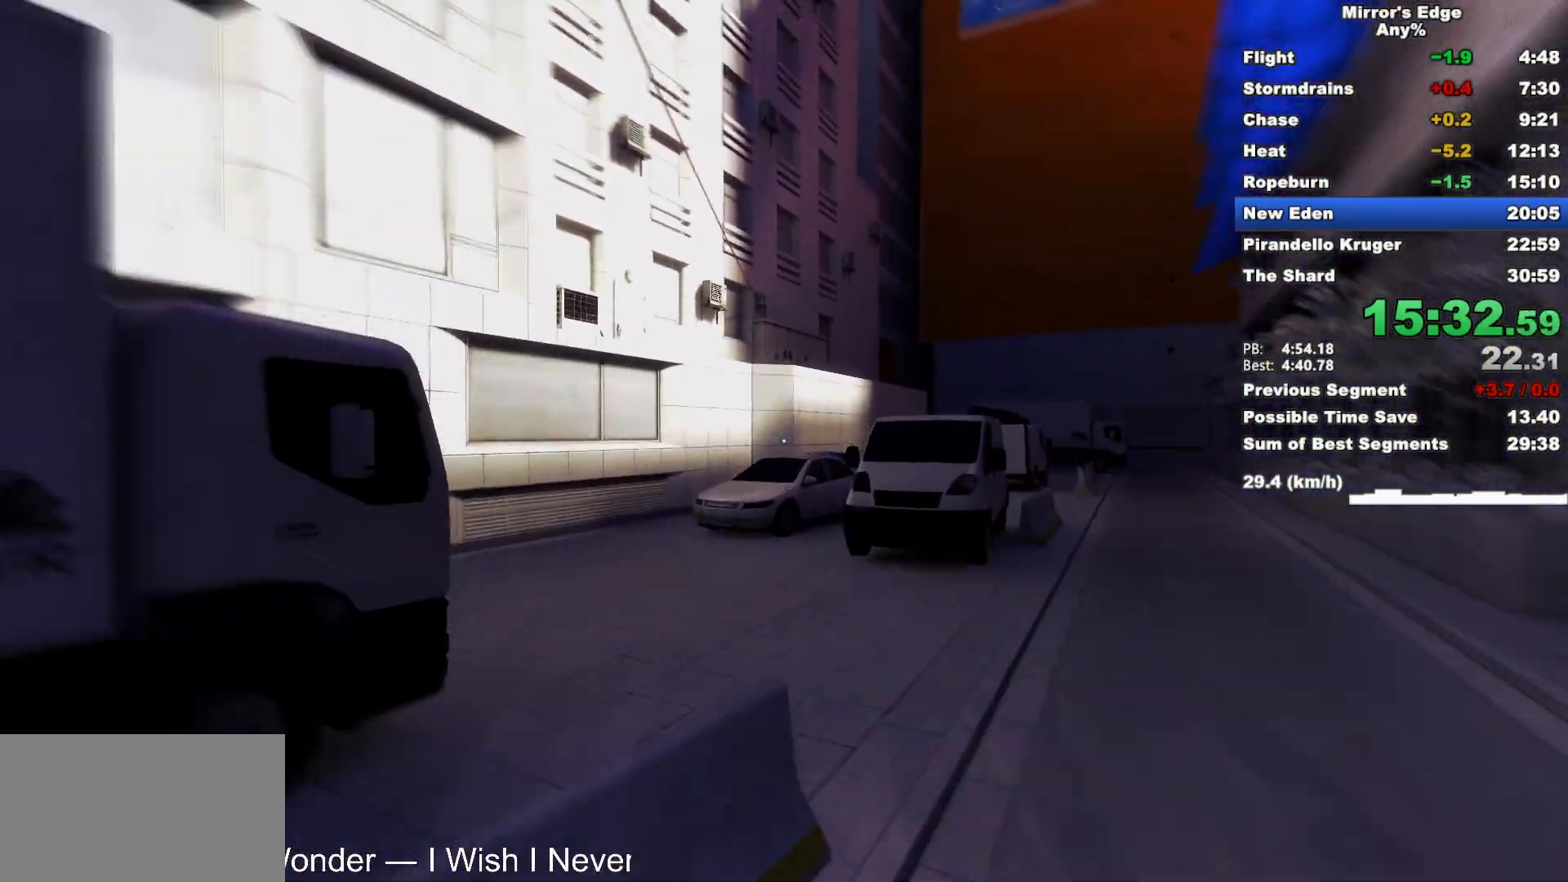
{"keys": ["w"], "mouse": [], "events": []}
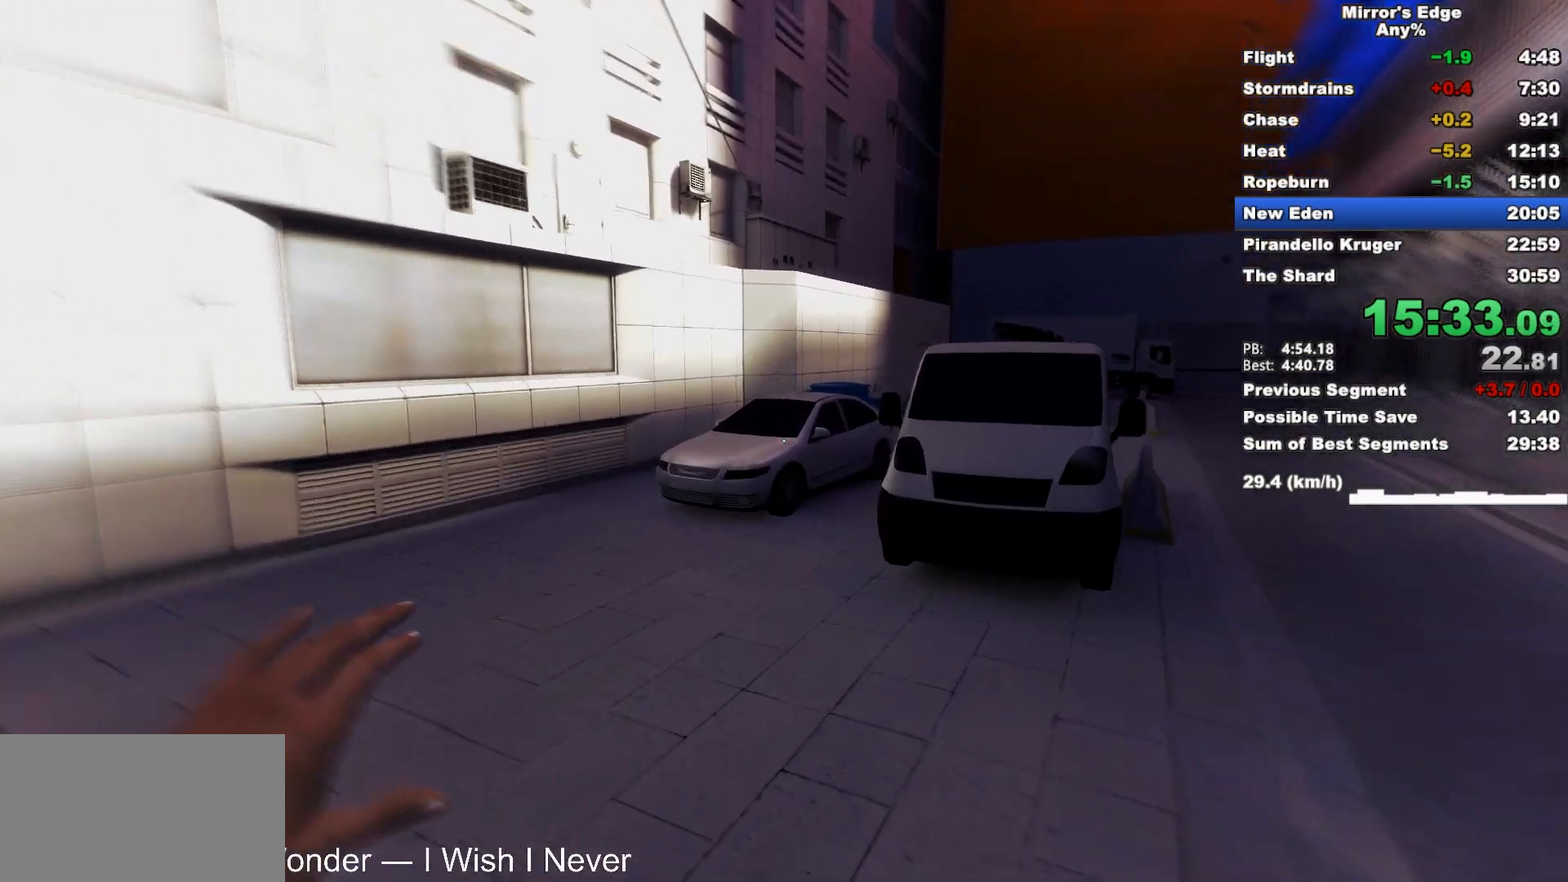
{"keys": ["w"], "mouse": [], "events": []}
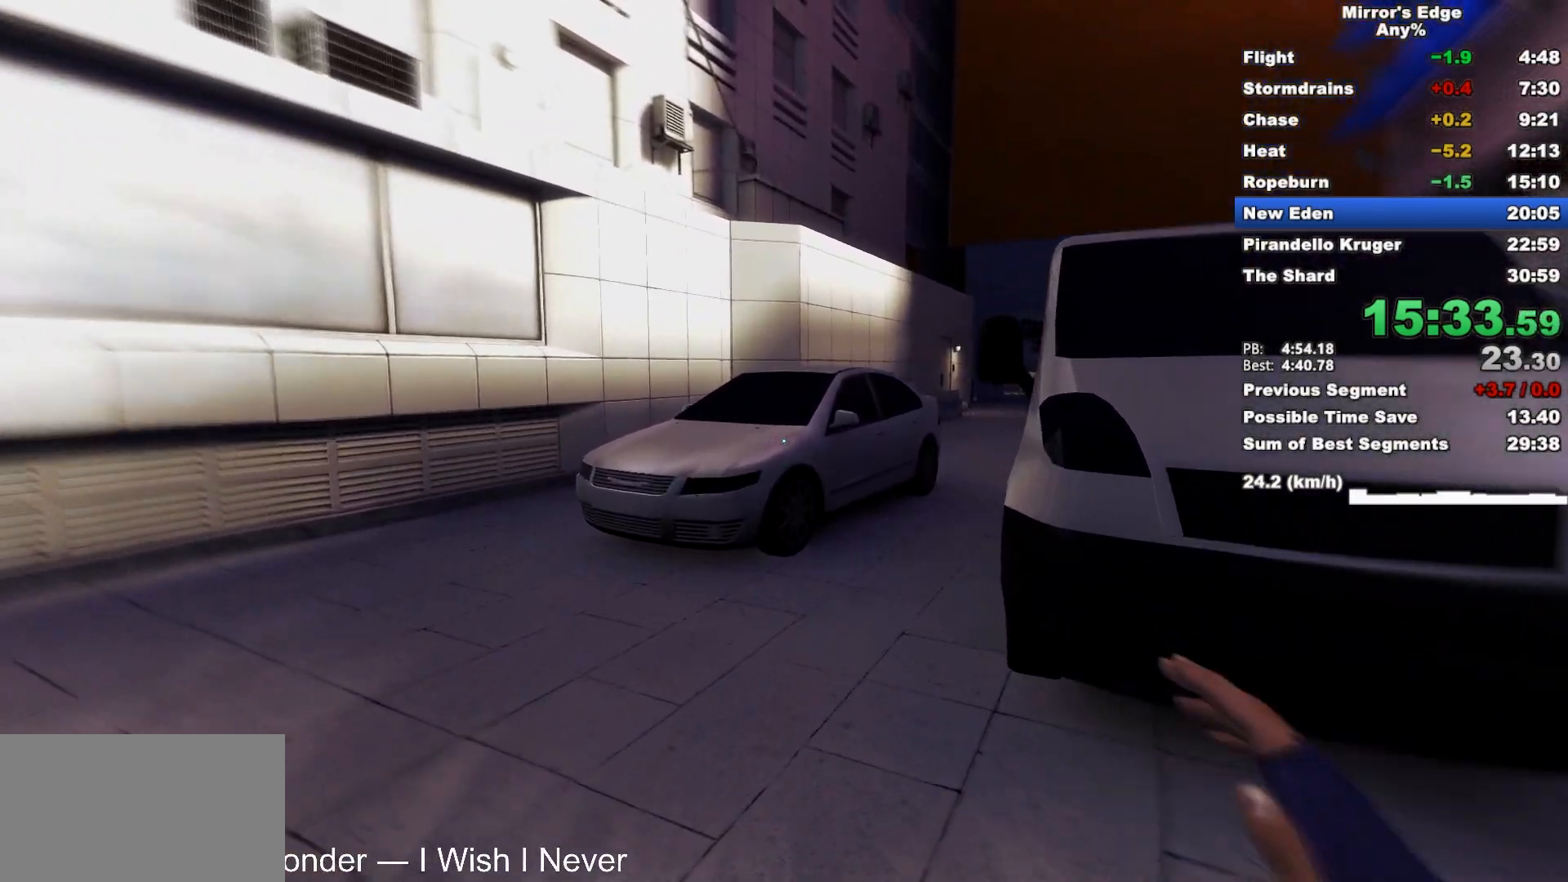
{"keys": ["d", "w"], "mouse": [], "events": [[450, "d", "down"]]}
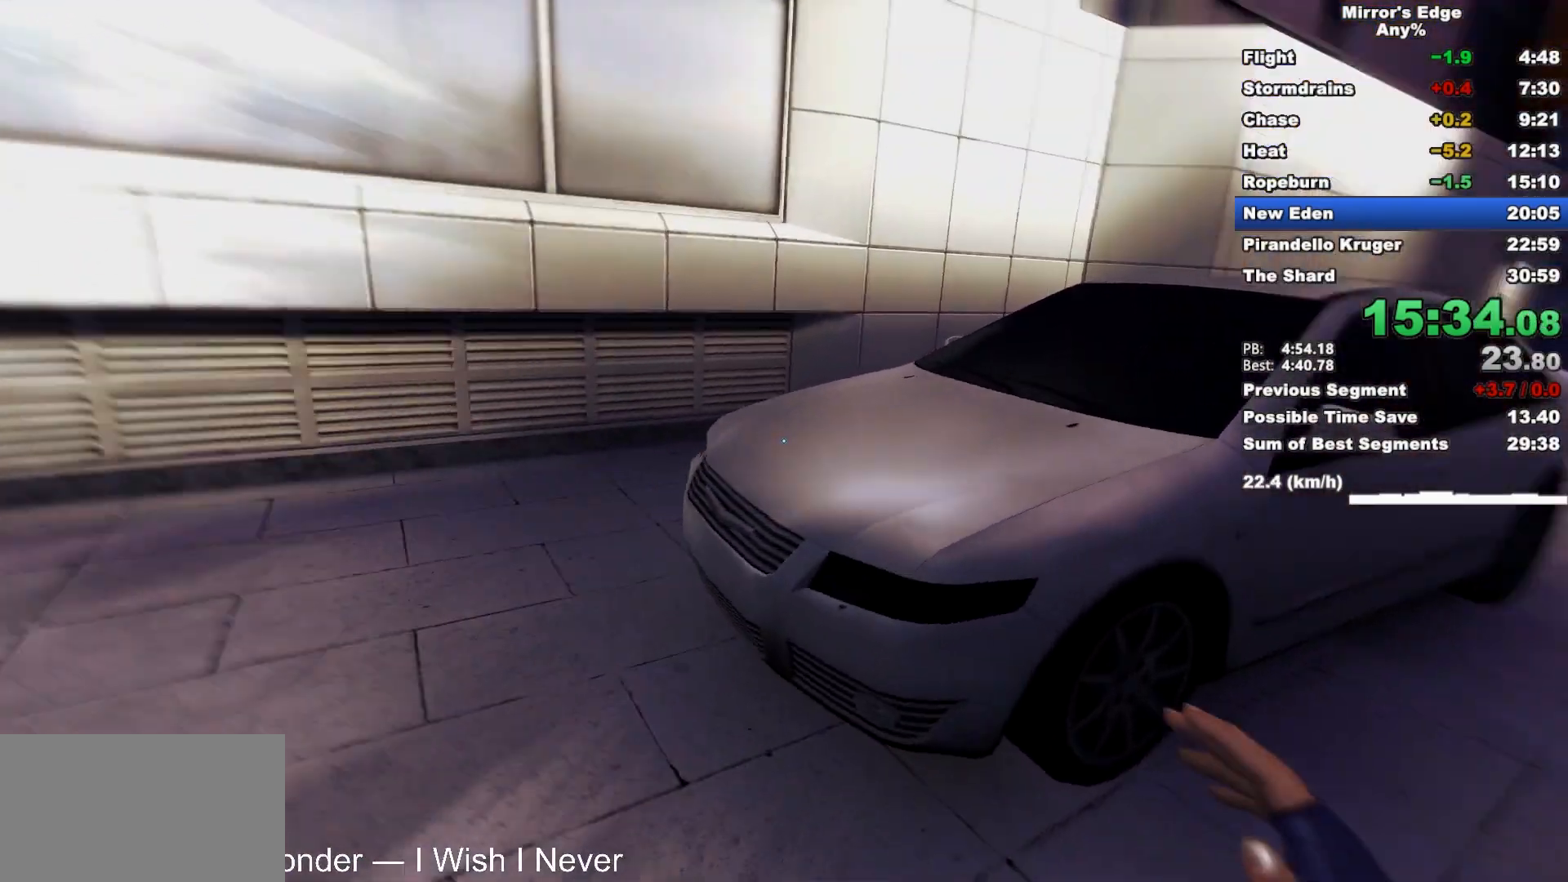
{"keys": ["w"], "mouse": ["wheel_down"], "events": [[50, "space", "down"], [133, "d", "up"], [183, "space", "up"], [417, "mouse_wheel_down", "down"]]}
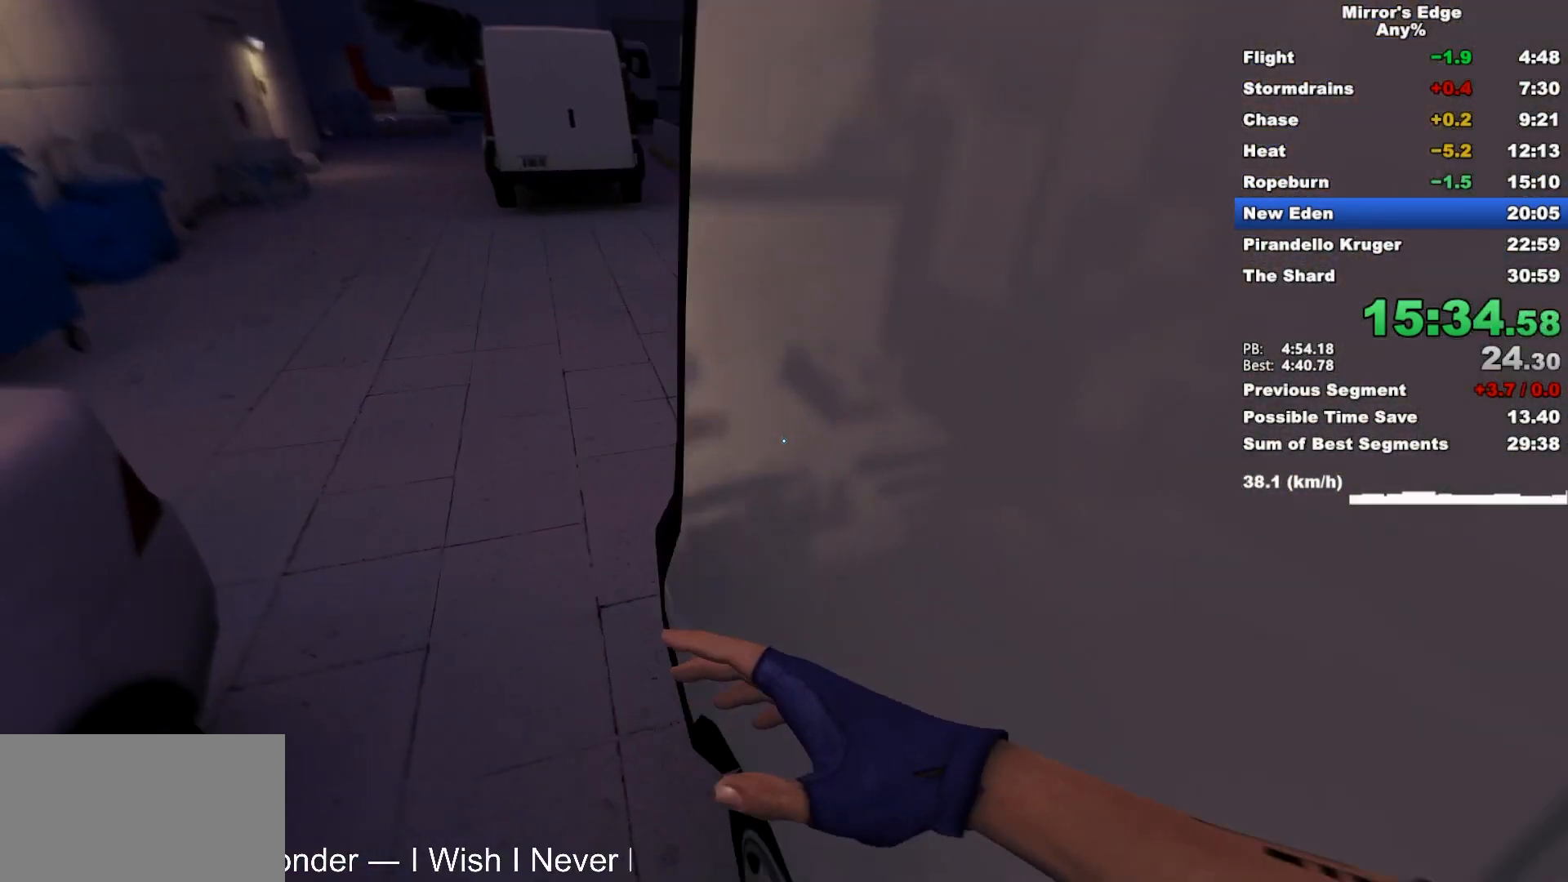
{"keys": ["w"], "mouse": [], "events": [[333, "mouse_wheel_down", "up"]]}
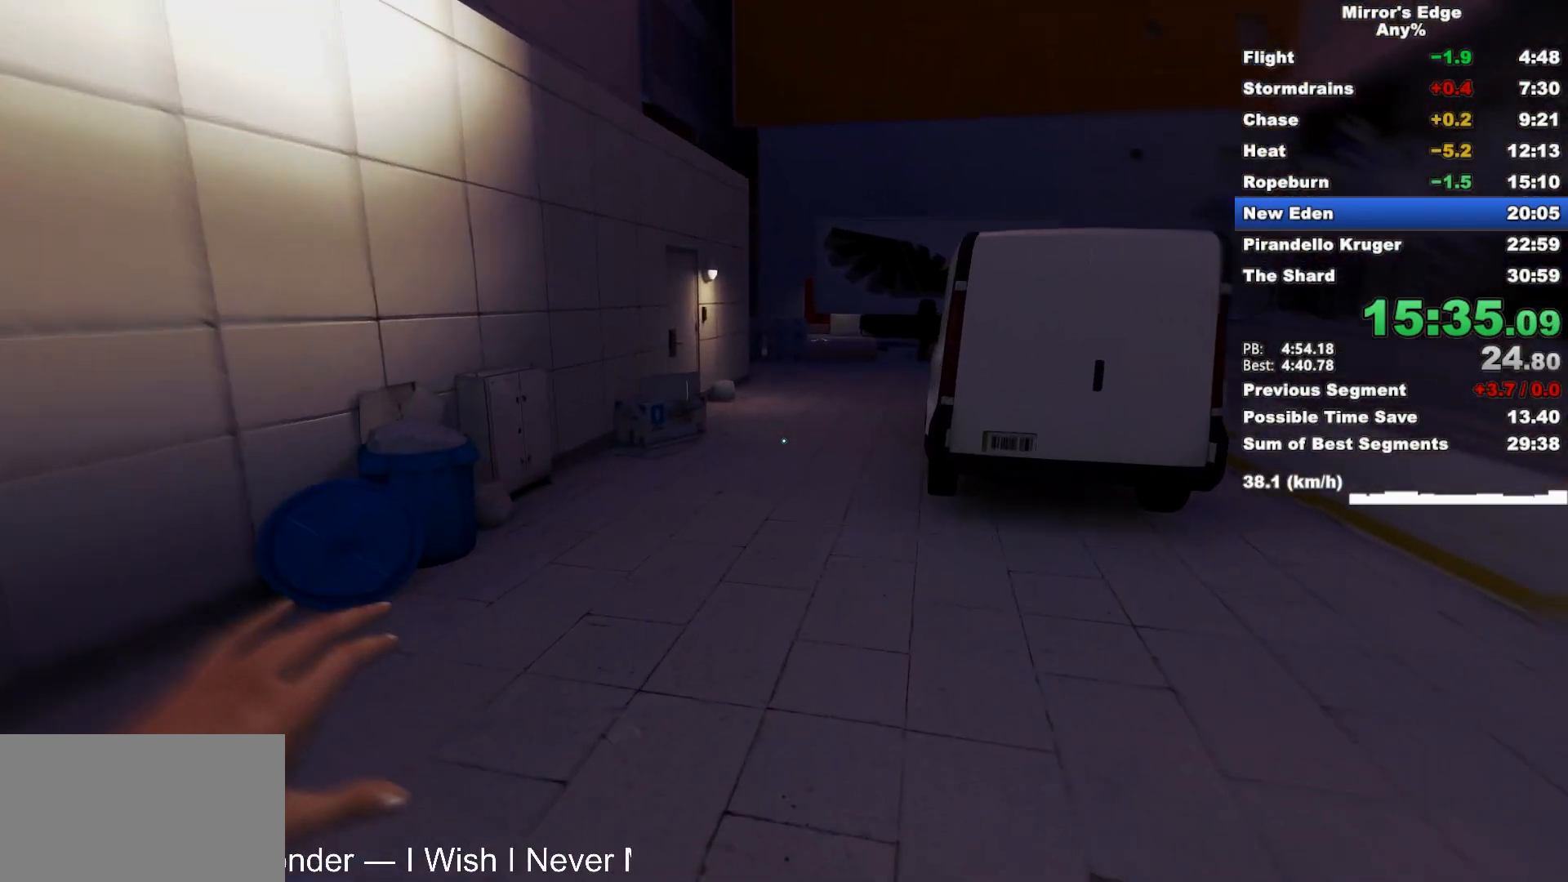
{"keys": ["w"], "mouse": [], "events": []}
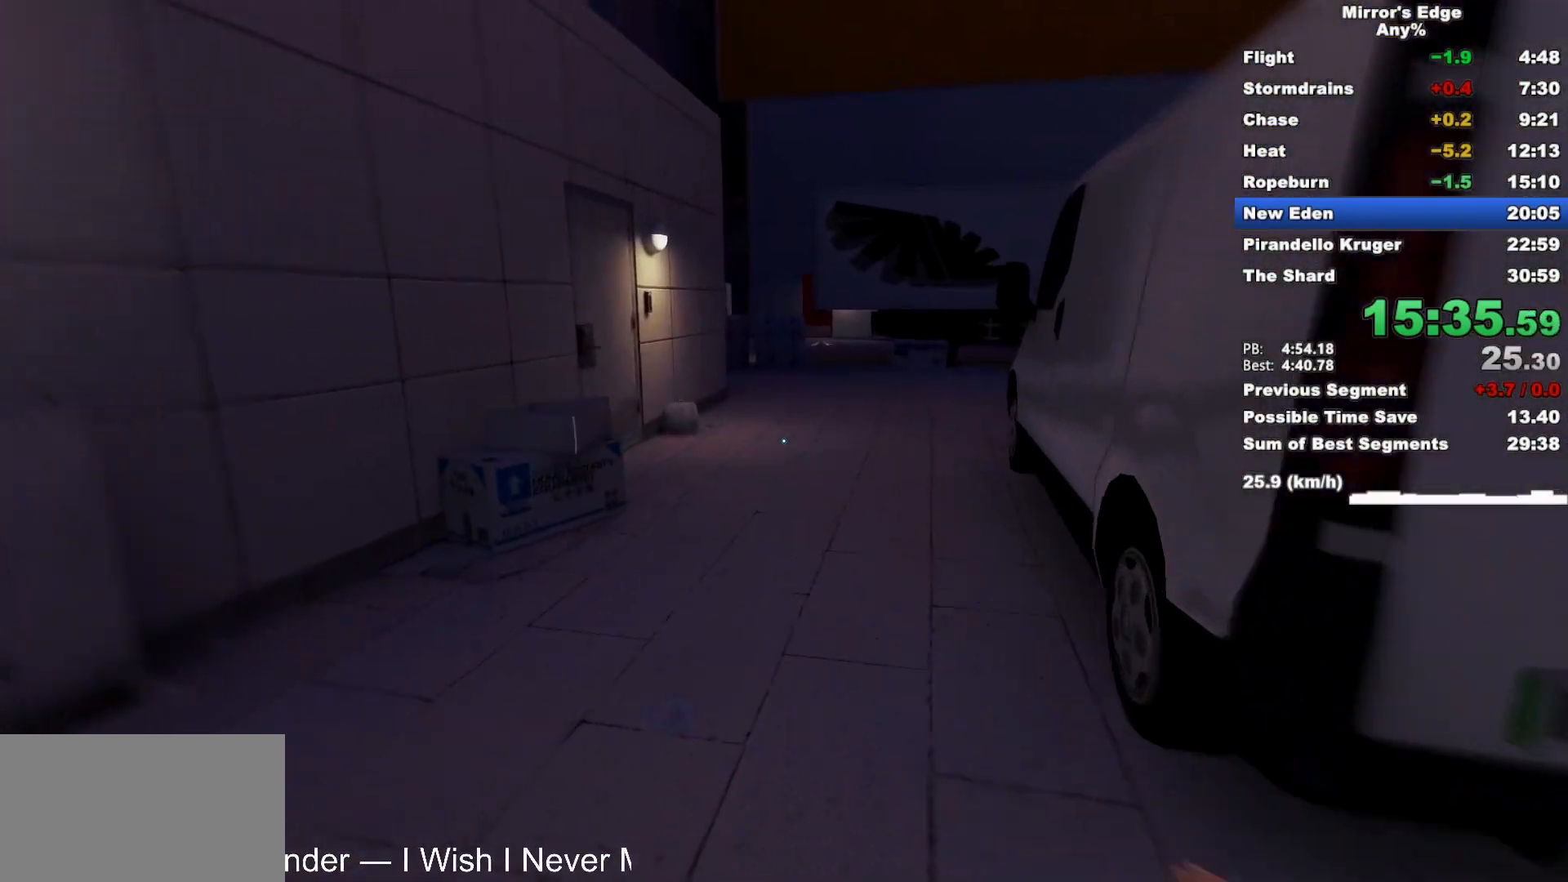
{"keys": ["w"], "mouse": [], "events": []}